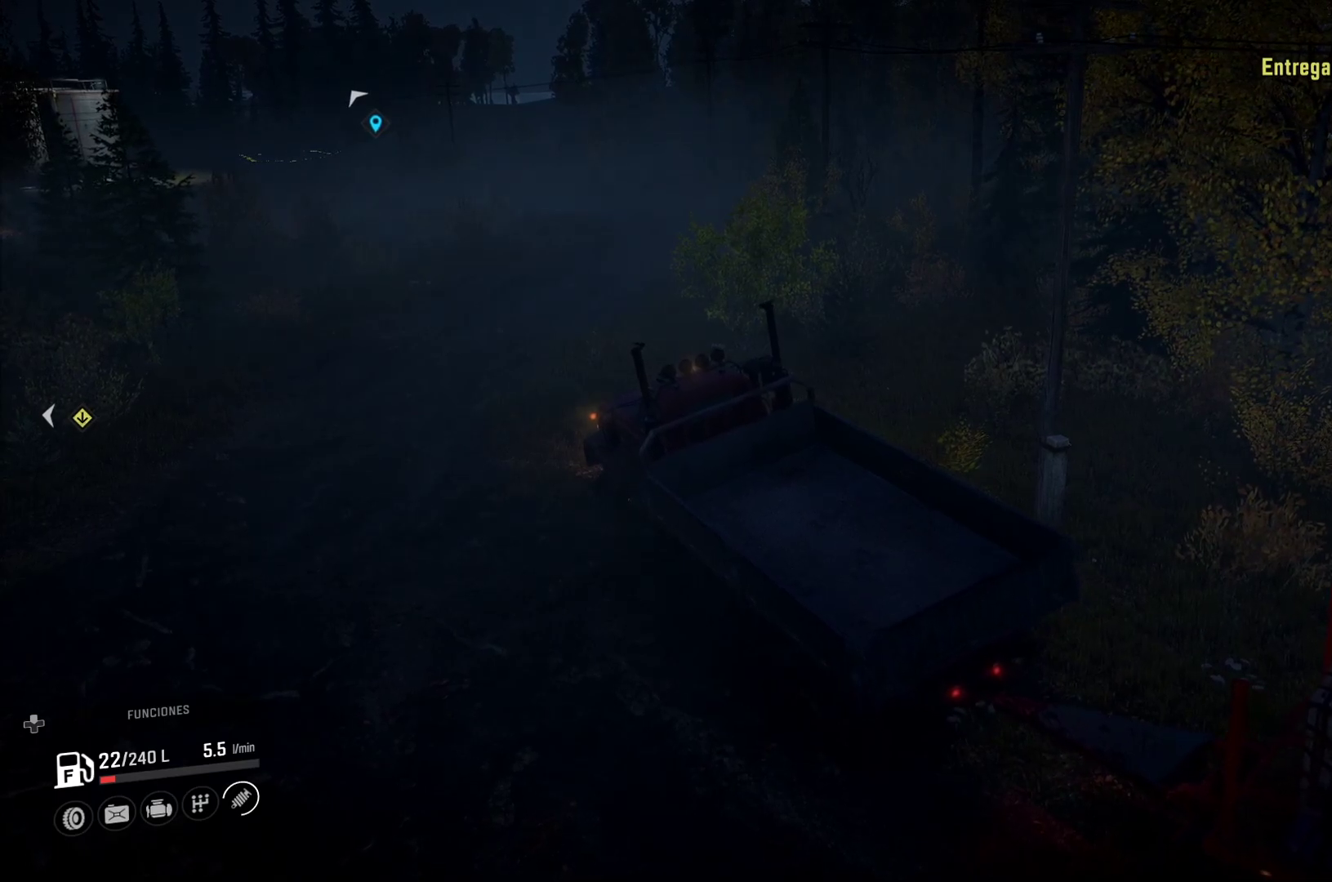
Gameplay with a controller (Xbox layout); each line is a JSON object with the inputs held at the frame after it. "events" lists button and stick changes between this image and that frame as [ms after this image, input, new state], when the widget could be followed in between. Not read: R2.
{"buttons": [], "left_stick": "left", "right_stick": "center", "events": []}
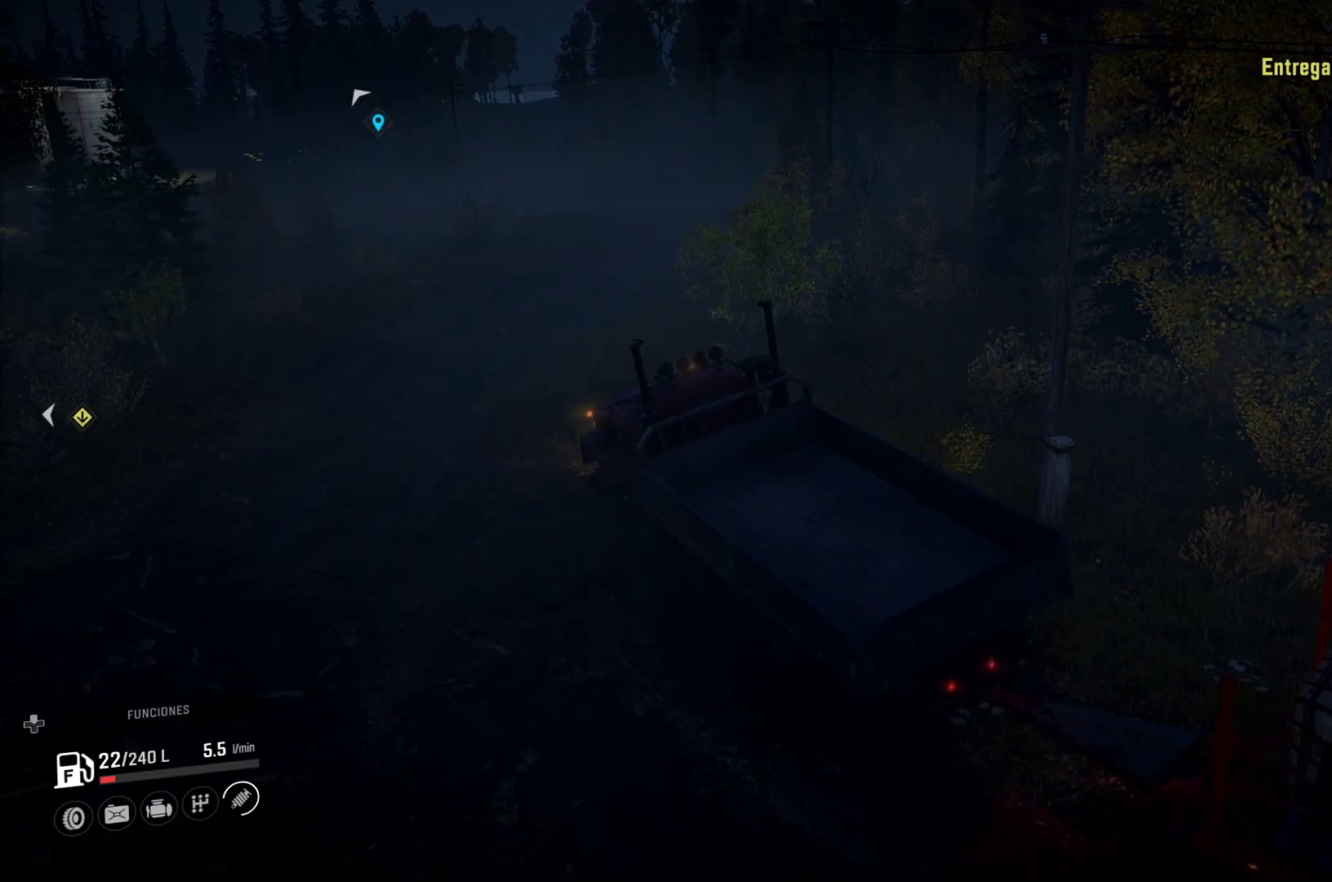
{"buttons": [], "left_stick": "left", "right_stick": "center", "events": []}
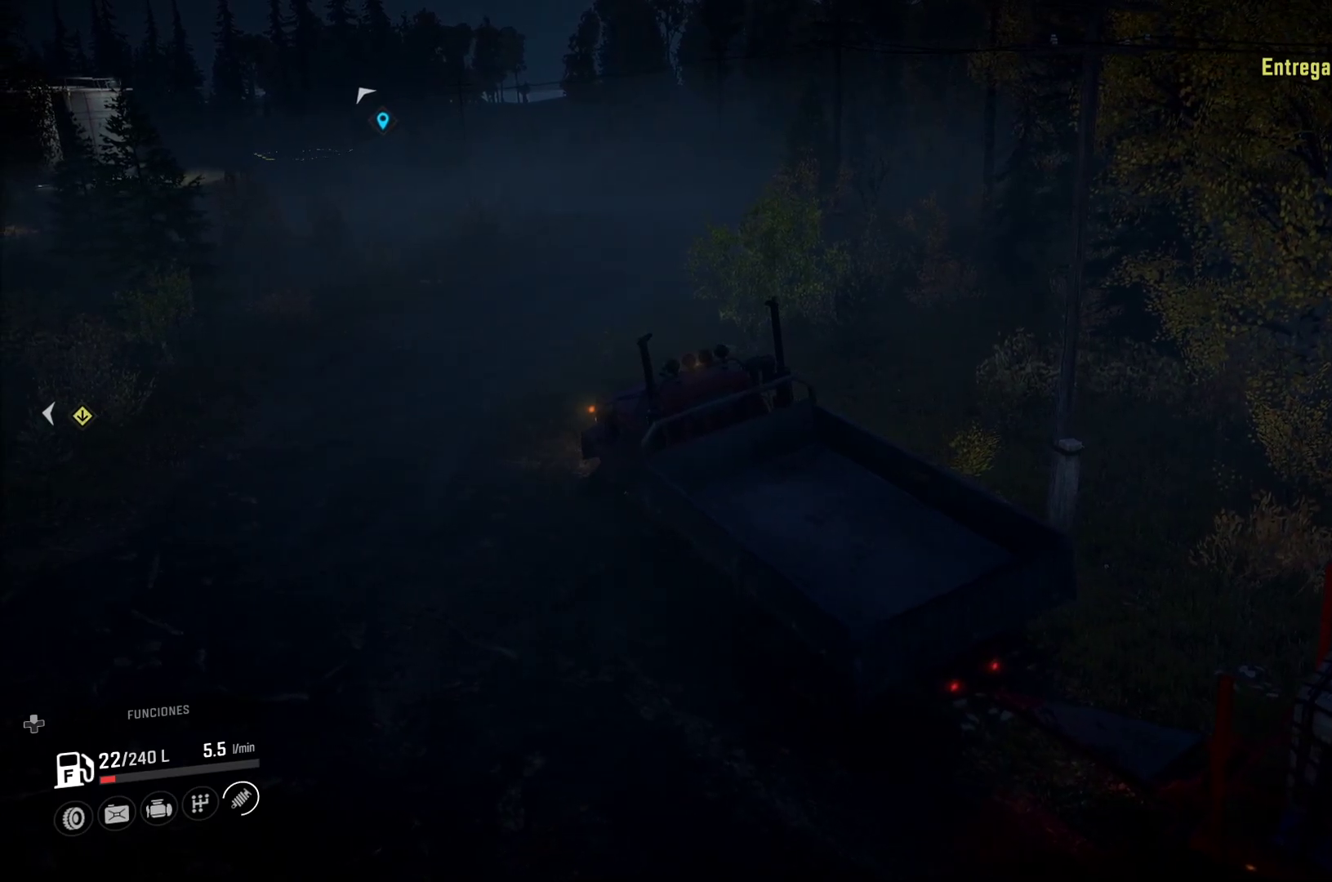
{"buttons": [], "left_stick": "center", "right_stick": "center", "events": [[17, "left_stick", "center"]]}
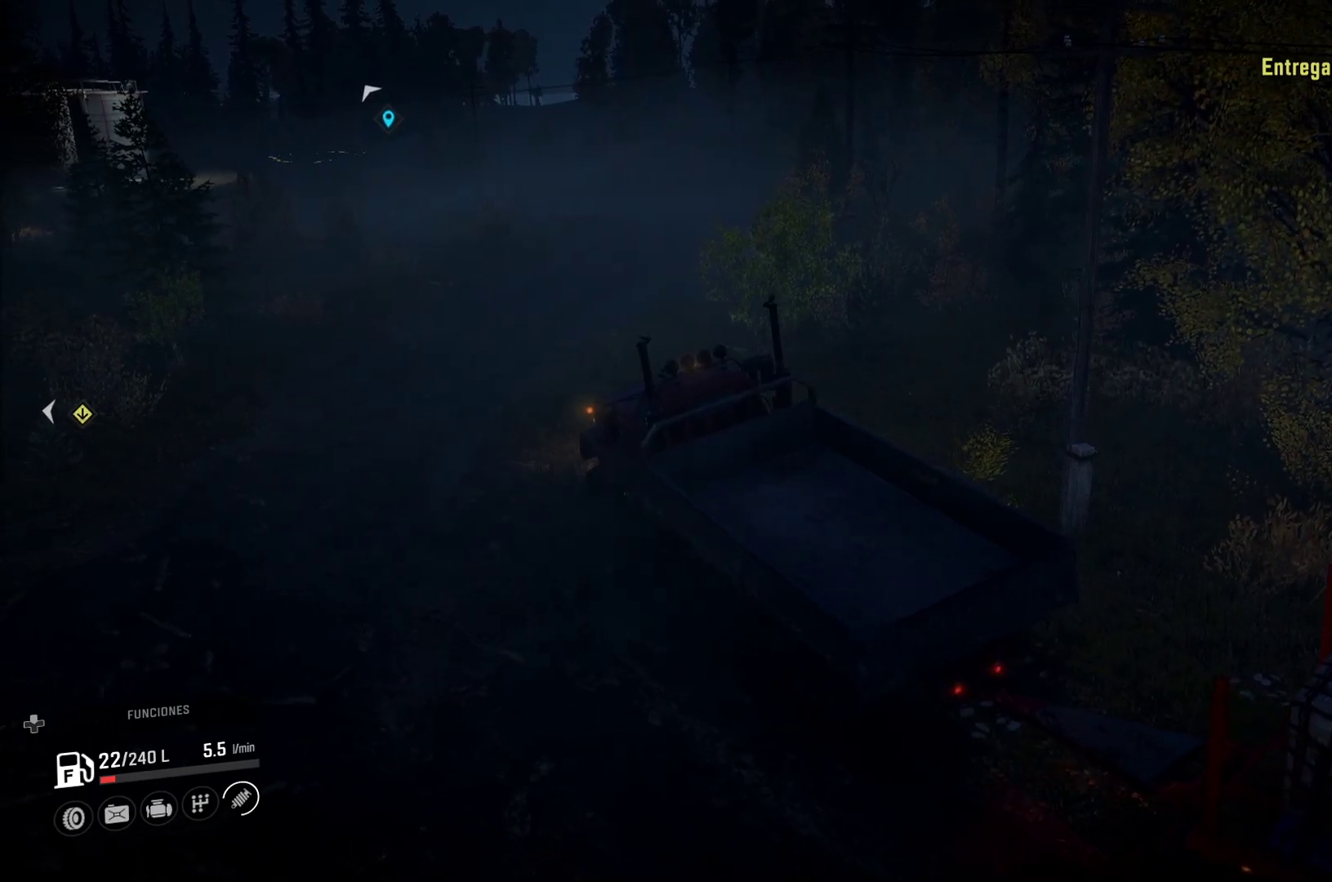
{"buttons": [], "left_stick": "center", "right_stick": "center", "events": []}
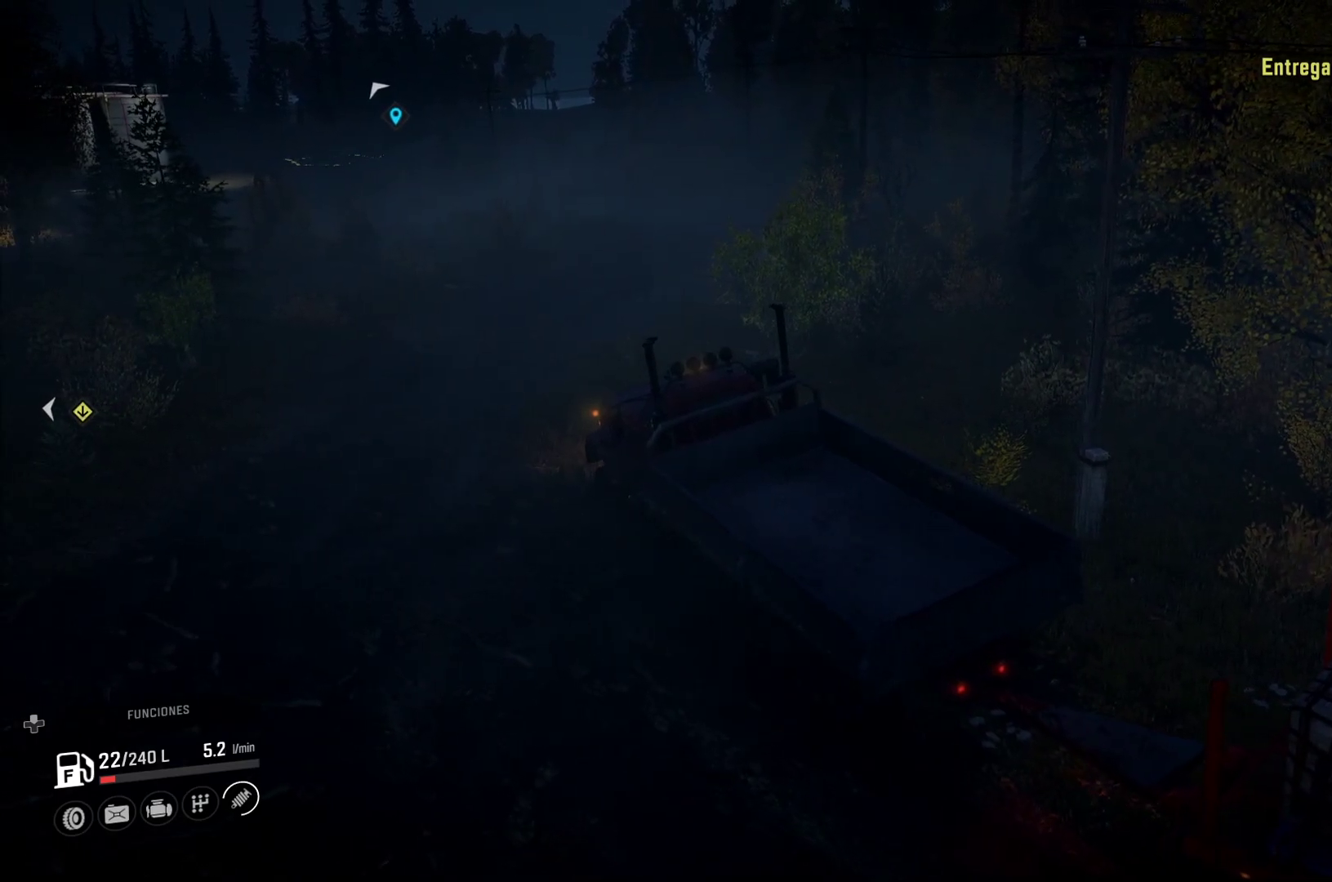
{"buttons": [], "left_stick": "center", "right_stick": "center", "events": []}
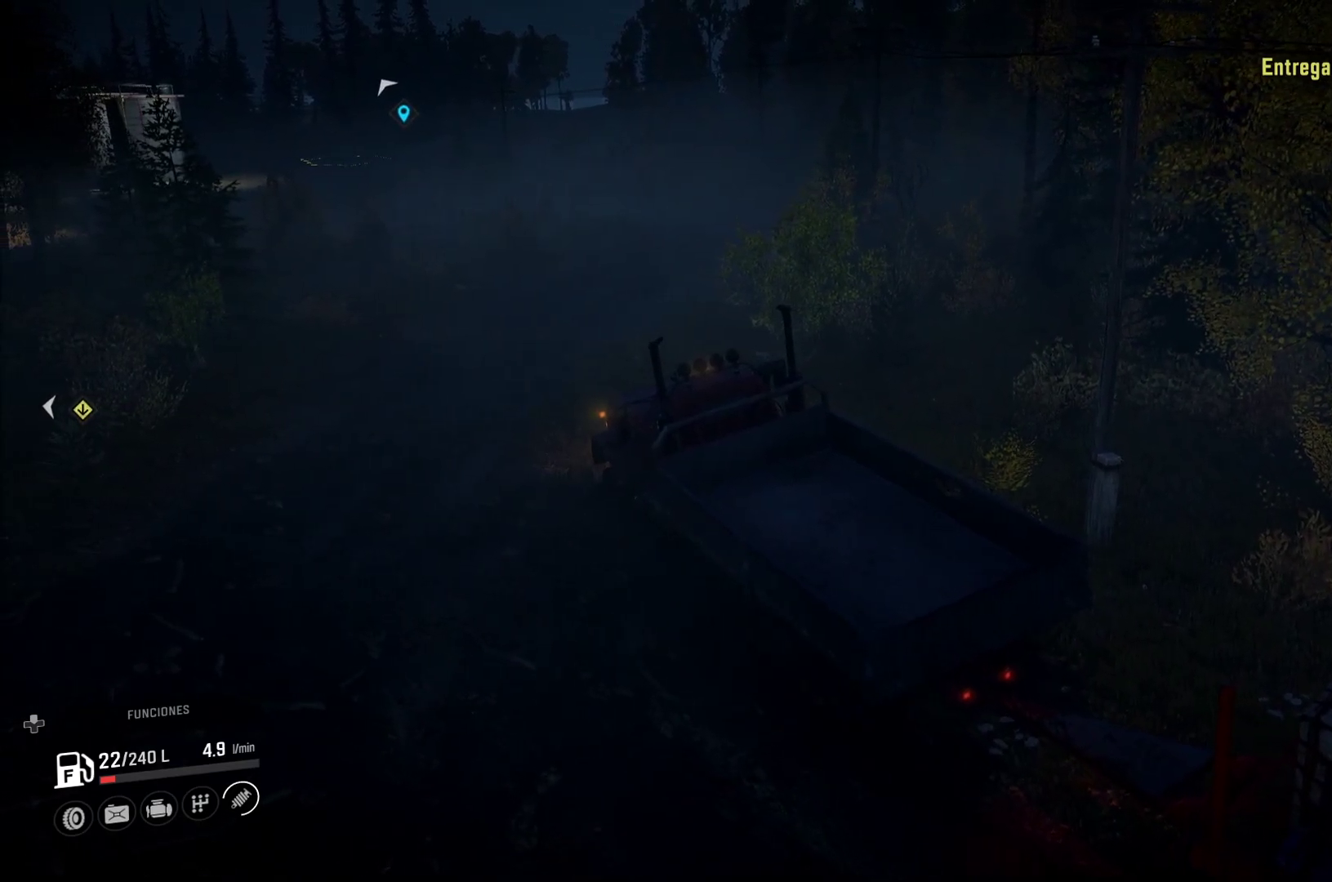
{"buttons": [], "left_stick": "left", "right_stick": "center", "events": [[217, "left_stick", "left"]]}
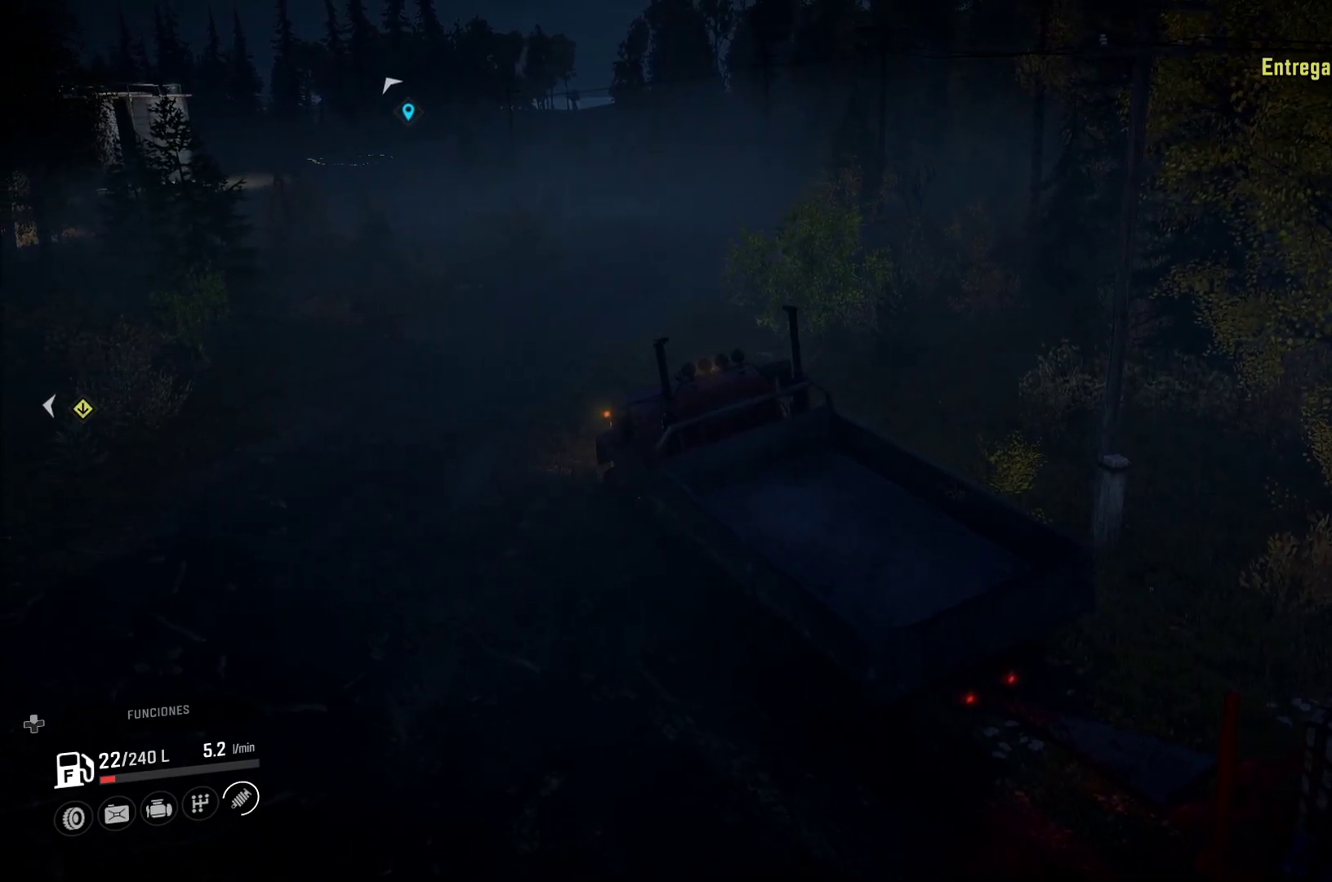
{"buttons": [], "left_stick": "left", "right_stick": "center", "events": []}
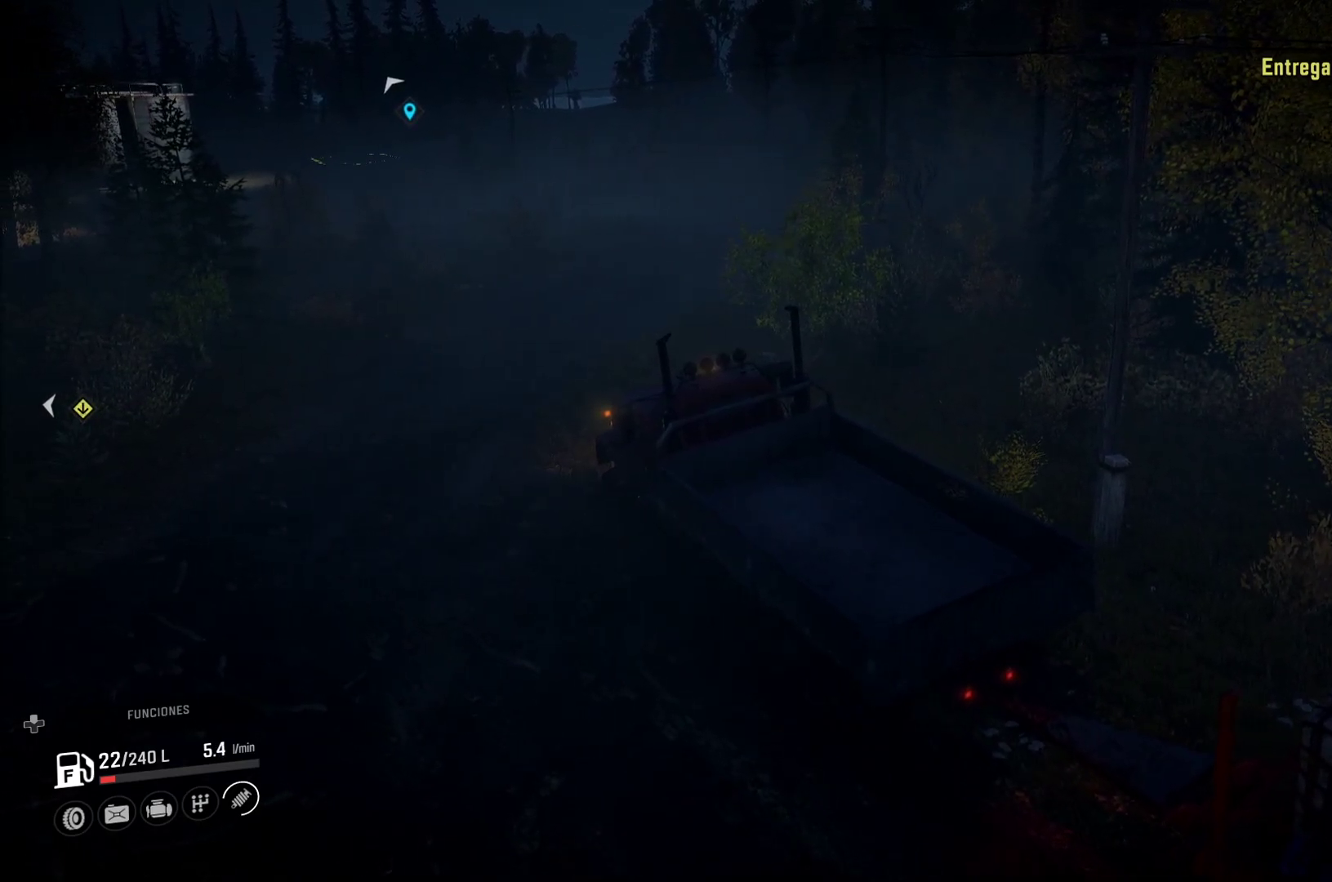
{"buttons": [], "left_stick": "left", "right_stick": "center", "events": []}
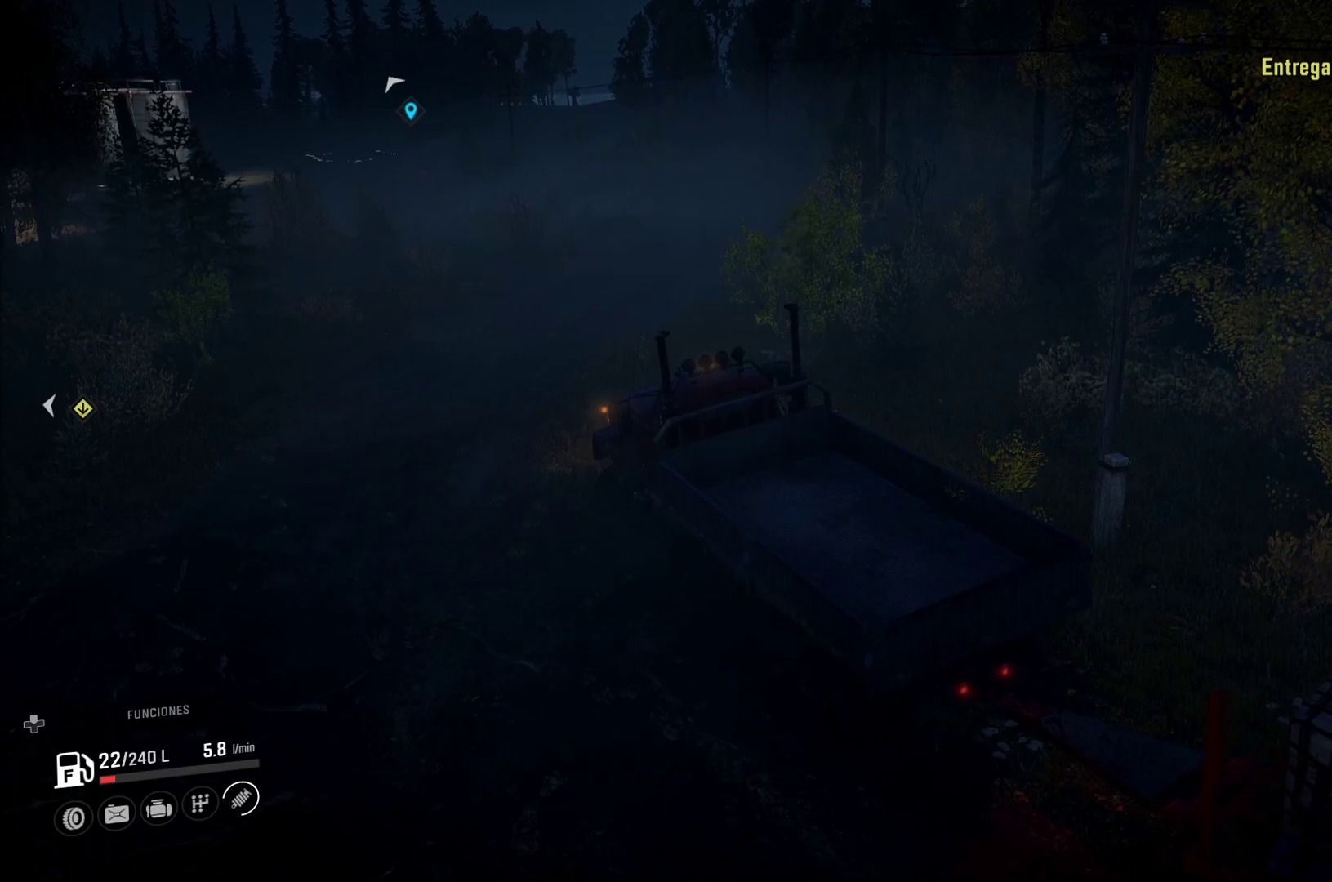
{"buttons": [], "left_stick": "left", "right_stick": "center", "events": []}
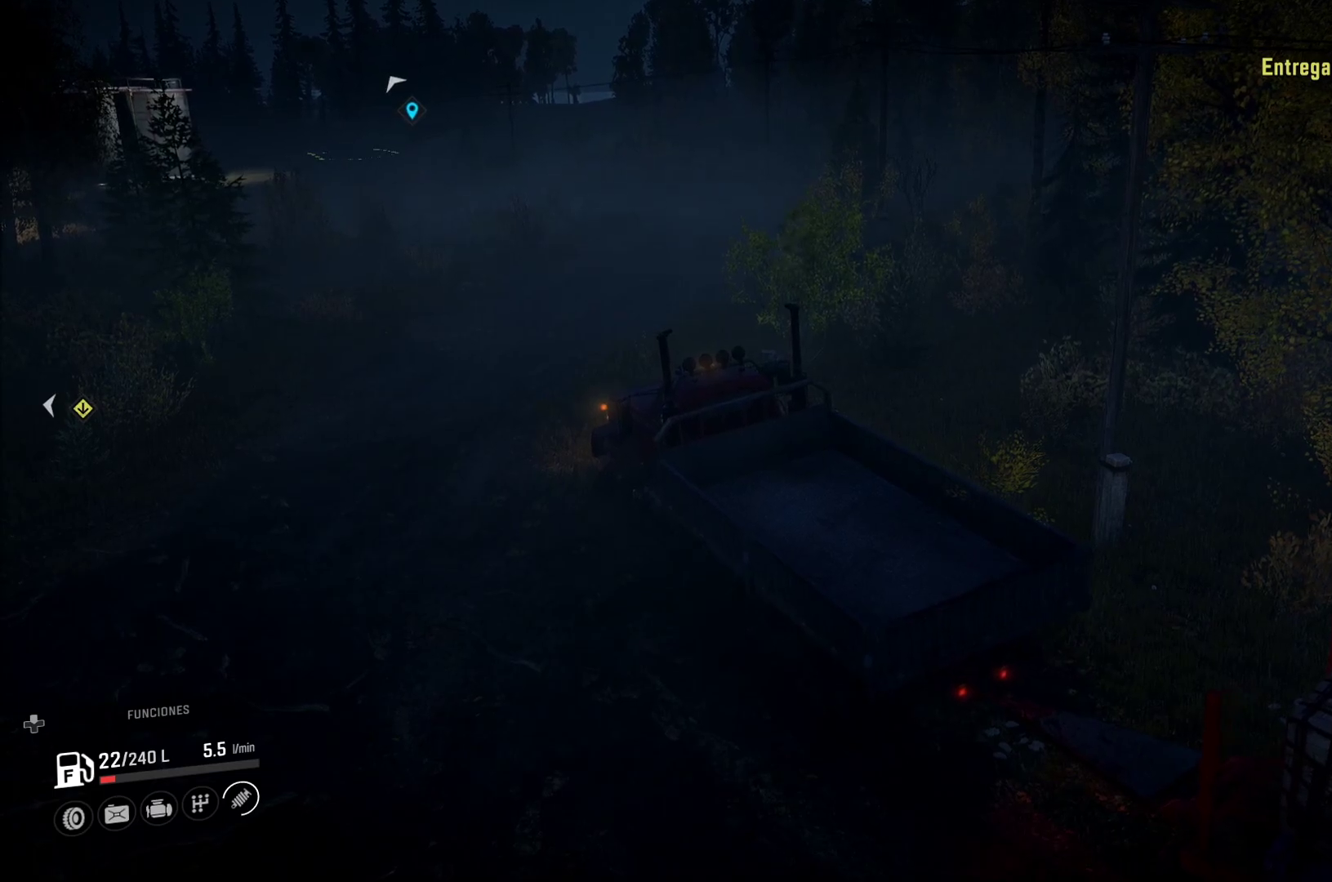
{"buttons": [], "left_stick": "left", "right_stick": "center", "events": []}
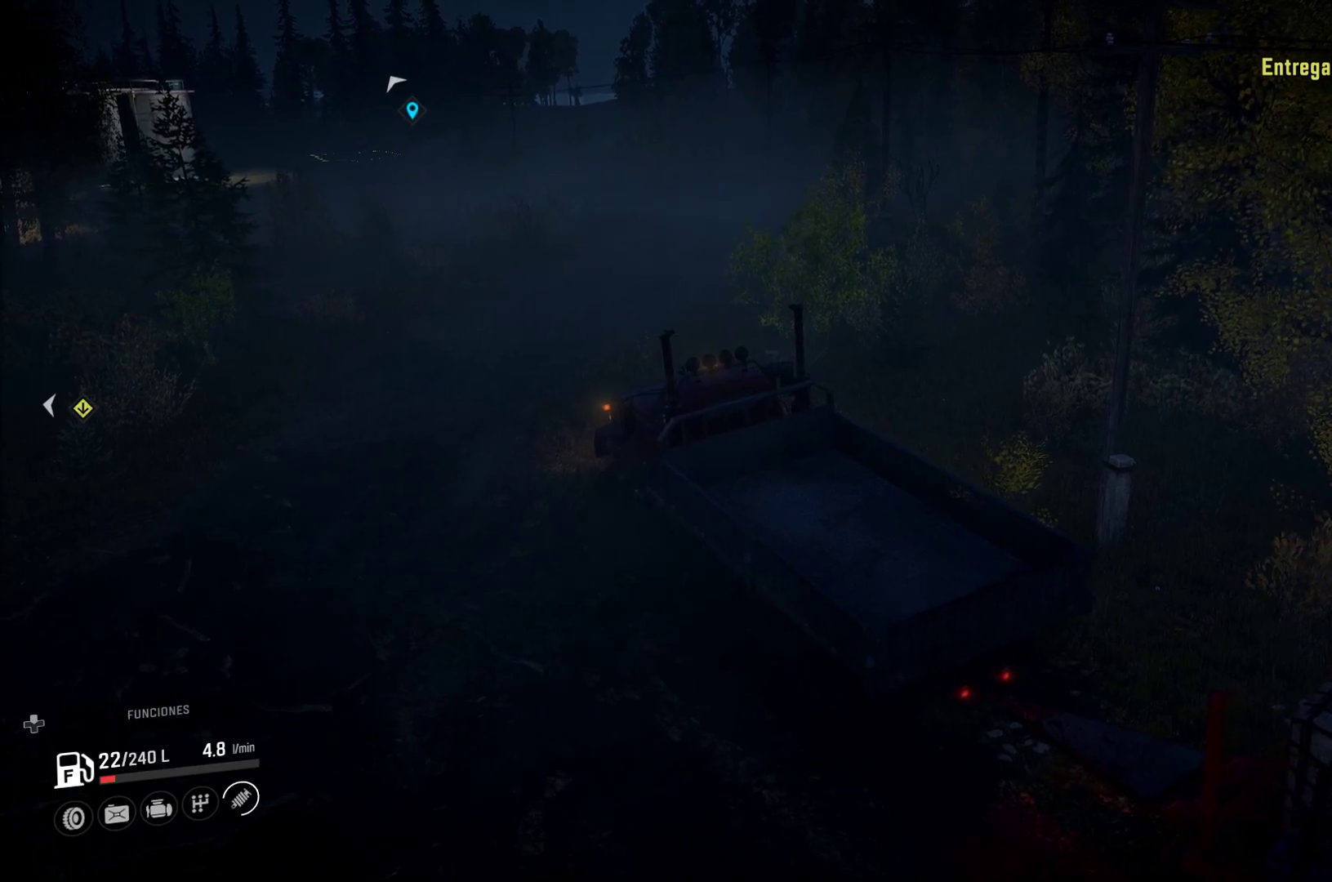
{"buttons": [], "left_stick": "right", "right_stick": "center", "events": [[100, "left_stick", "center"], [317, "left_stick", "right"]]}
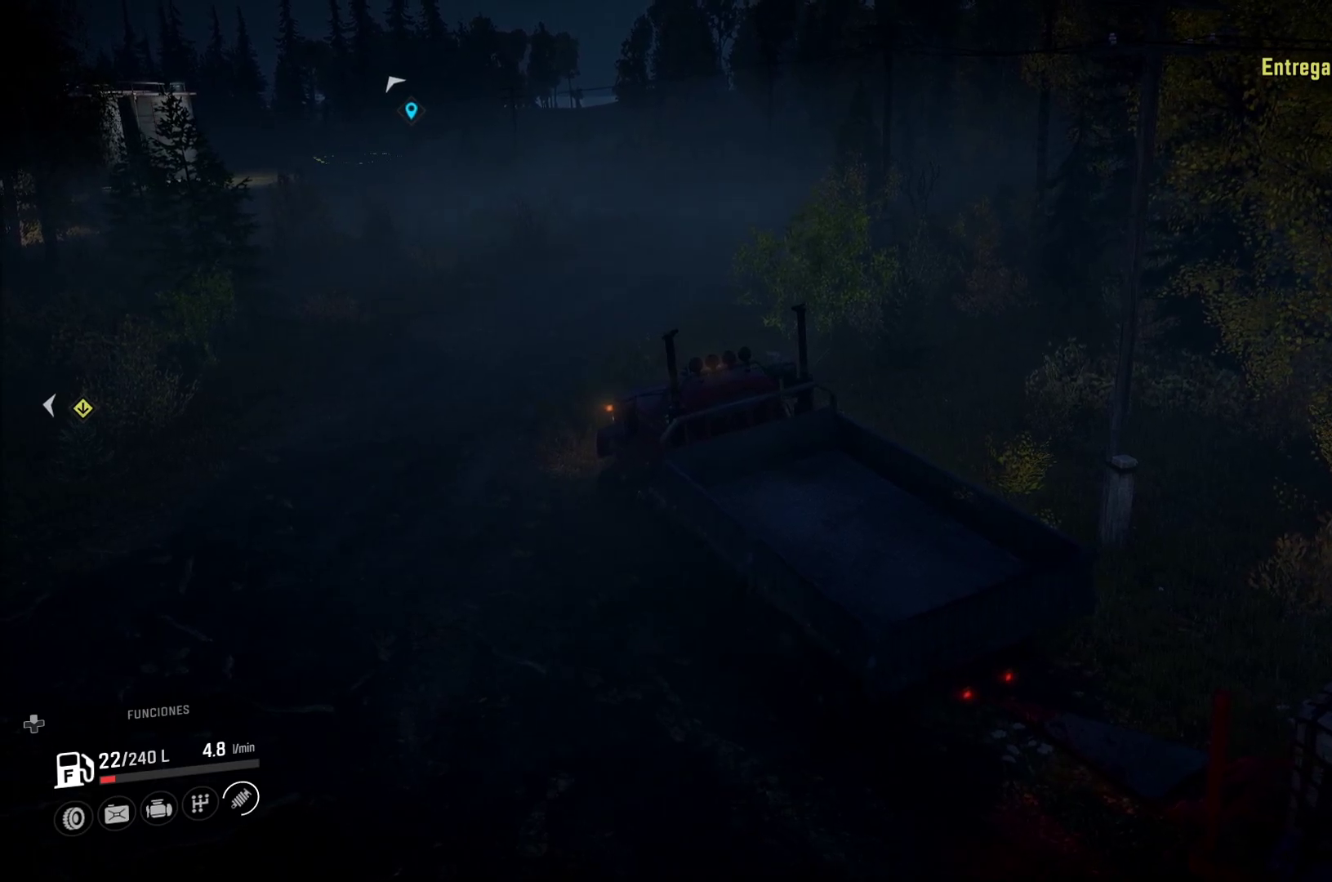
{"buttons": [], "left_stick": "center", "right_stick": "center", "events": [[217, "Y", "down"], [250, "left_stick", "center"], [483, "Y", "up"]]}
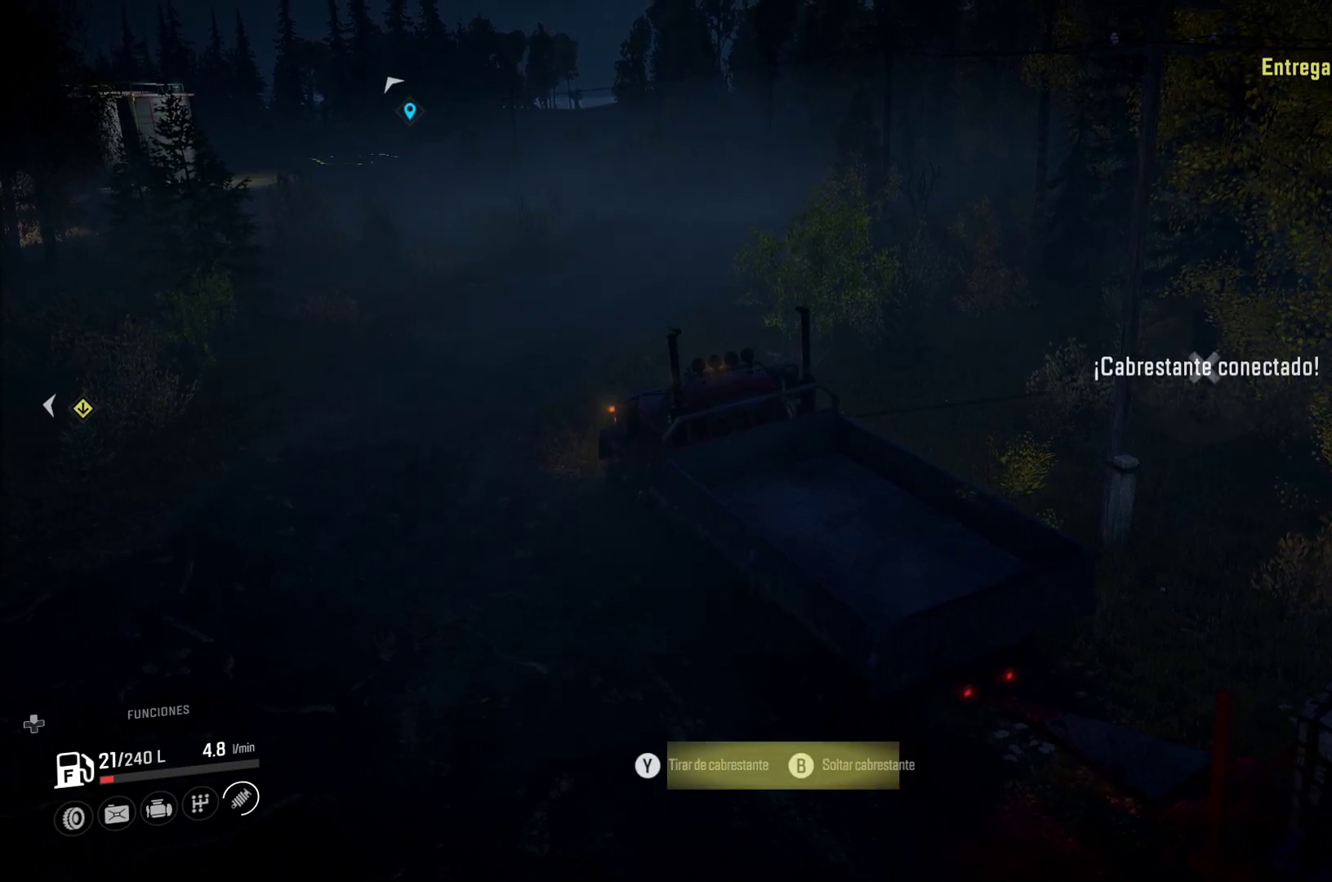
{"buttons": ["Y"], "left_stick": "center", "right_stick": "center", "events": [[433, "Y", "down"]]}
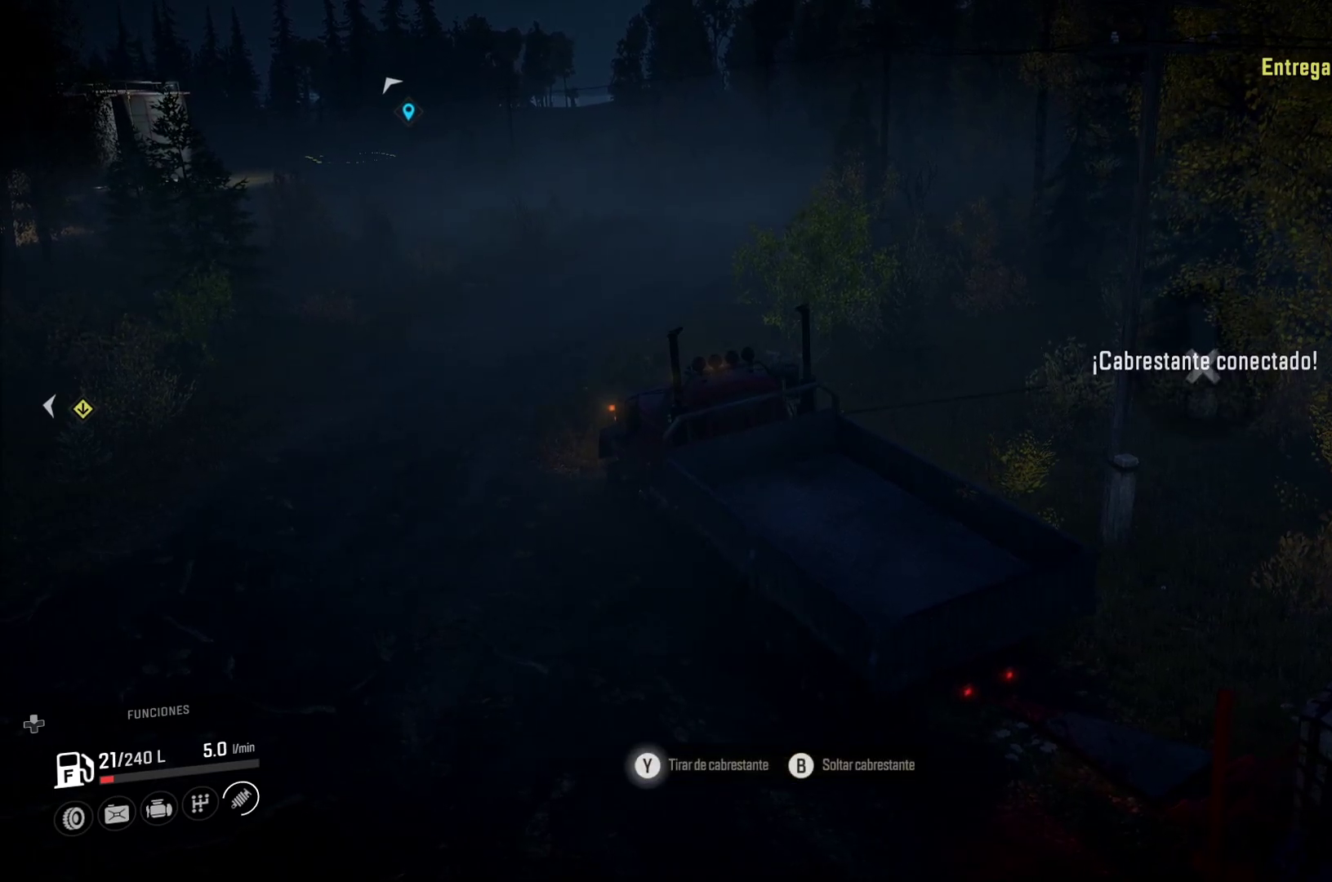
{"buttons": ["Y"], "left_stick": "right", "right_stick": "center", "events": [[250, "left_stick", "right"]]}
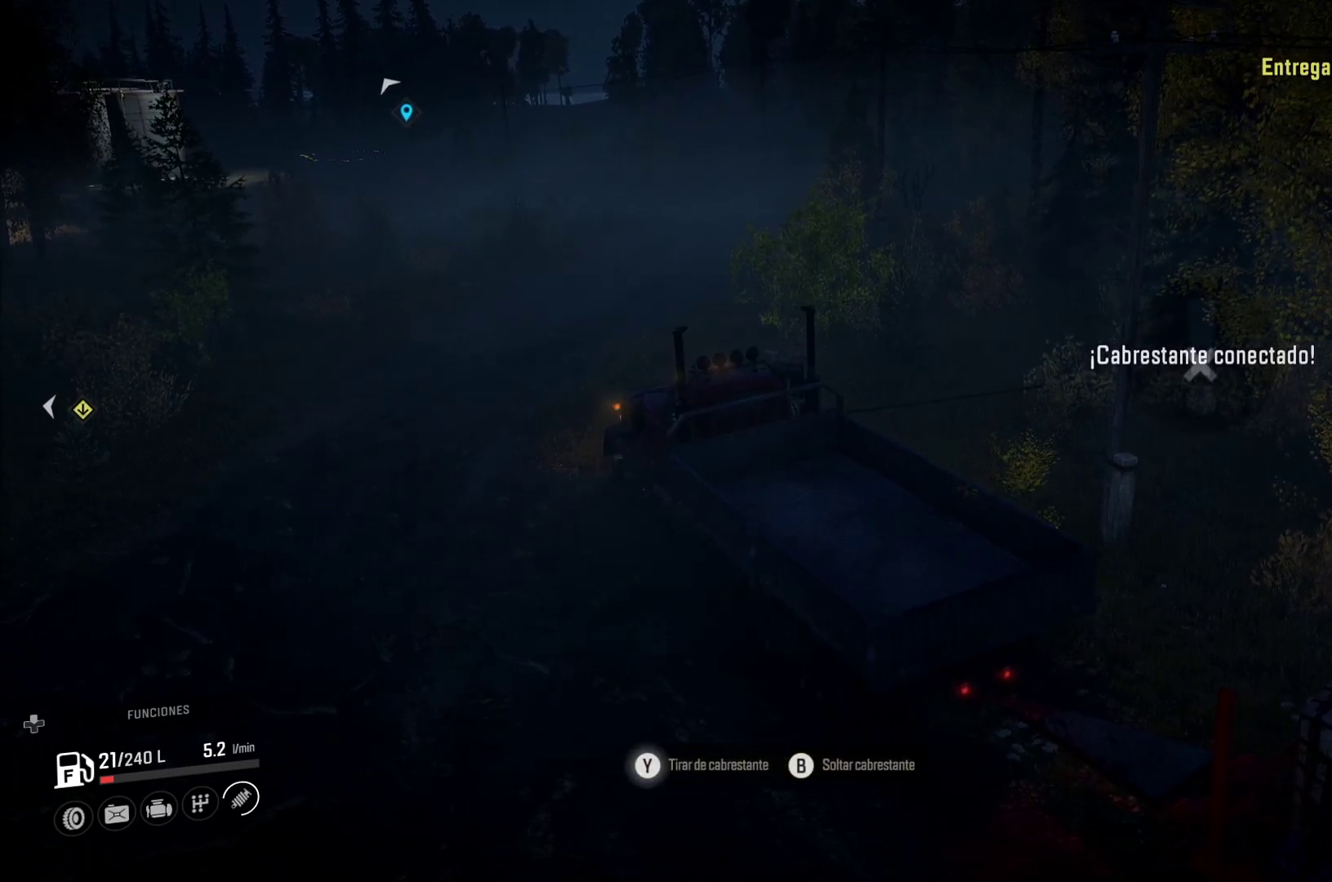
{"buttons": ["Y"], "left_stick": "right", "right_stick": "center", "events": []}
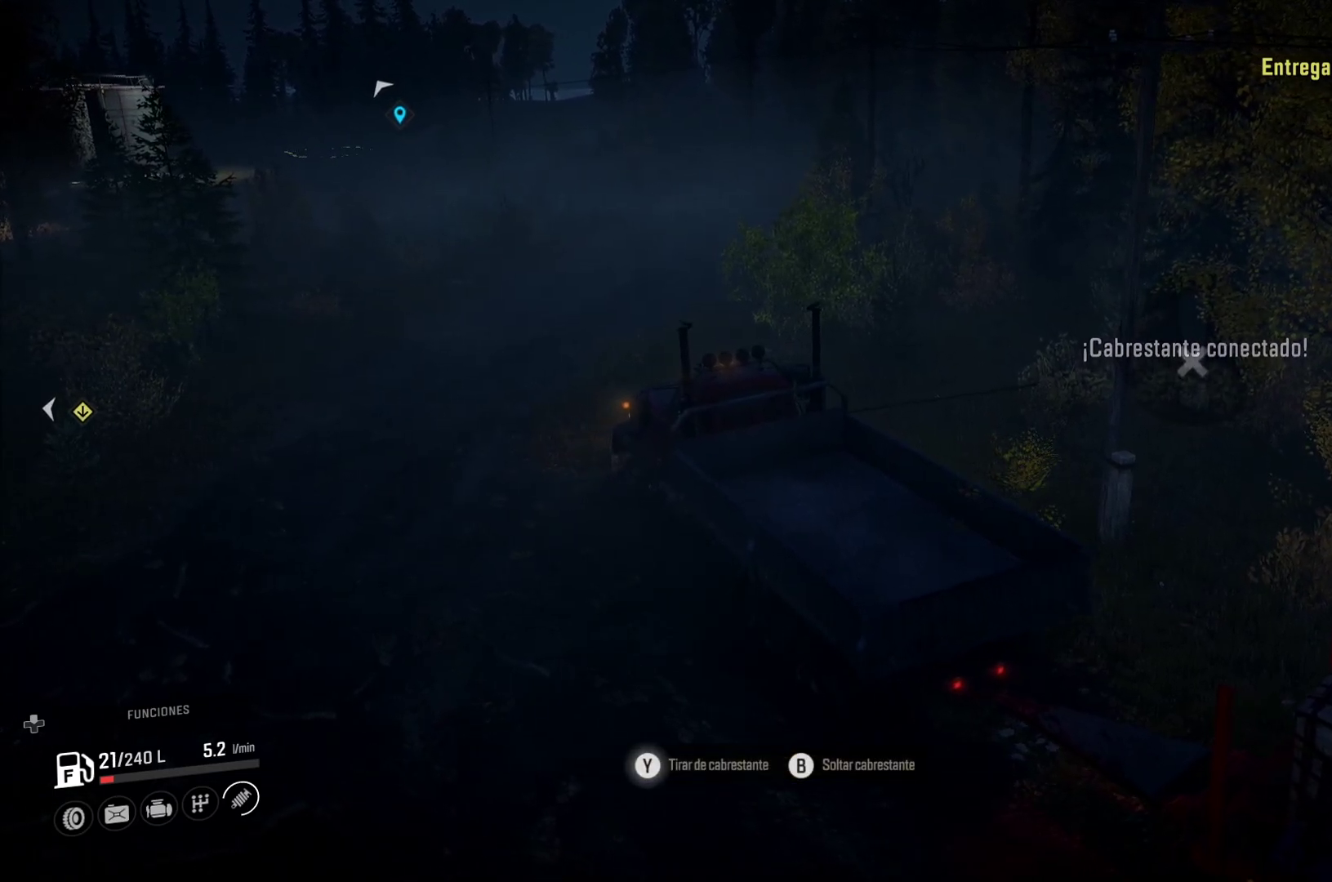
{"buttons": ["Y"], "left_stick": "right", "right_stick": "center", "events": []}
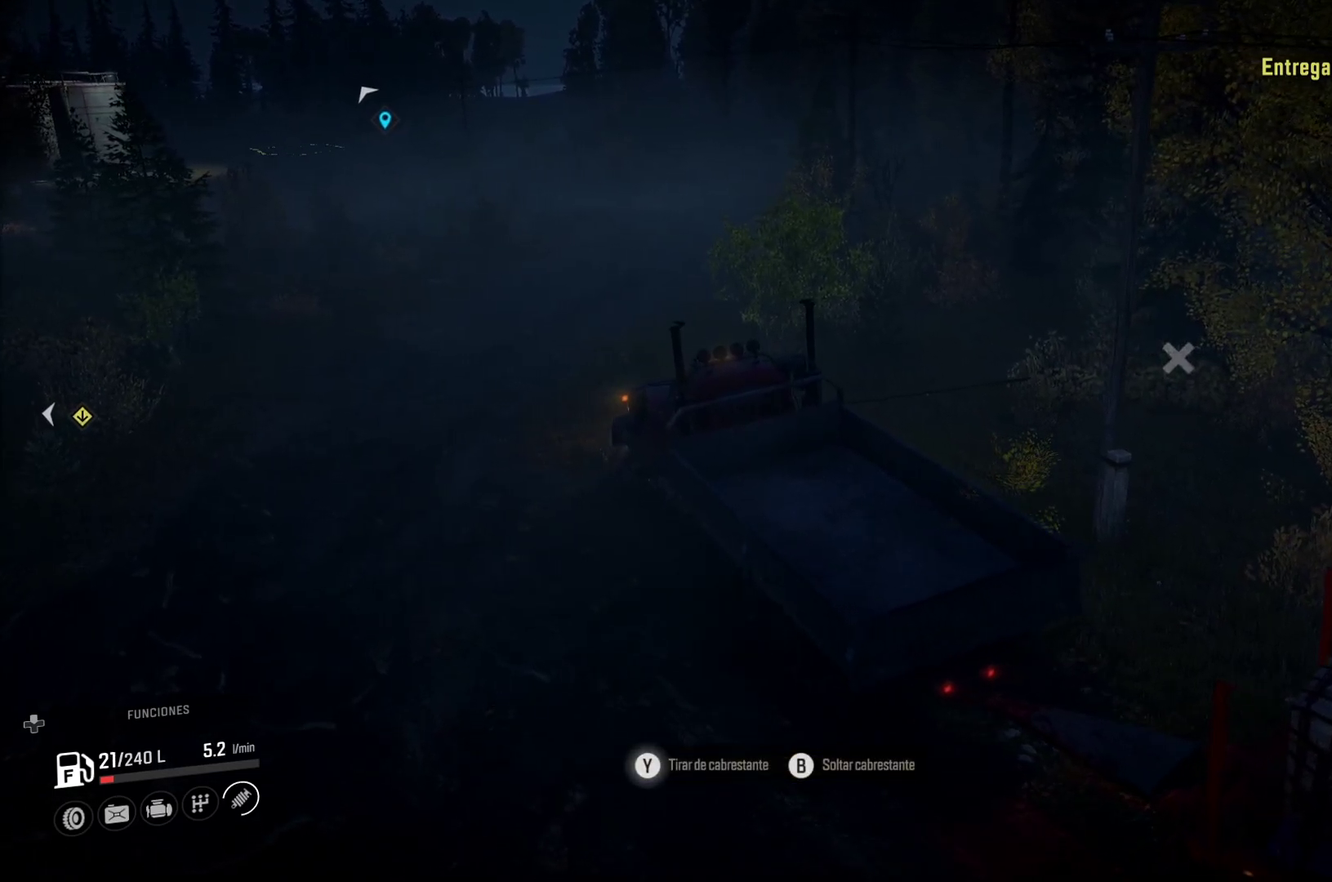
{"buttons": ["Y"], "left_stick": "right", "right_stick": "center", "events": []}
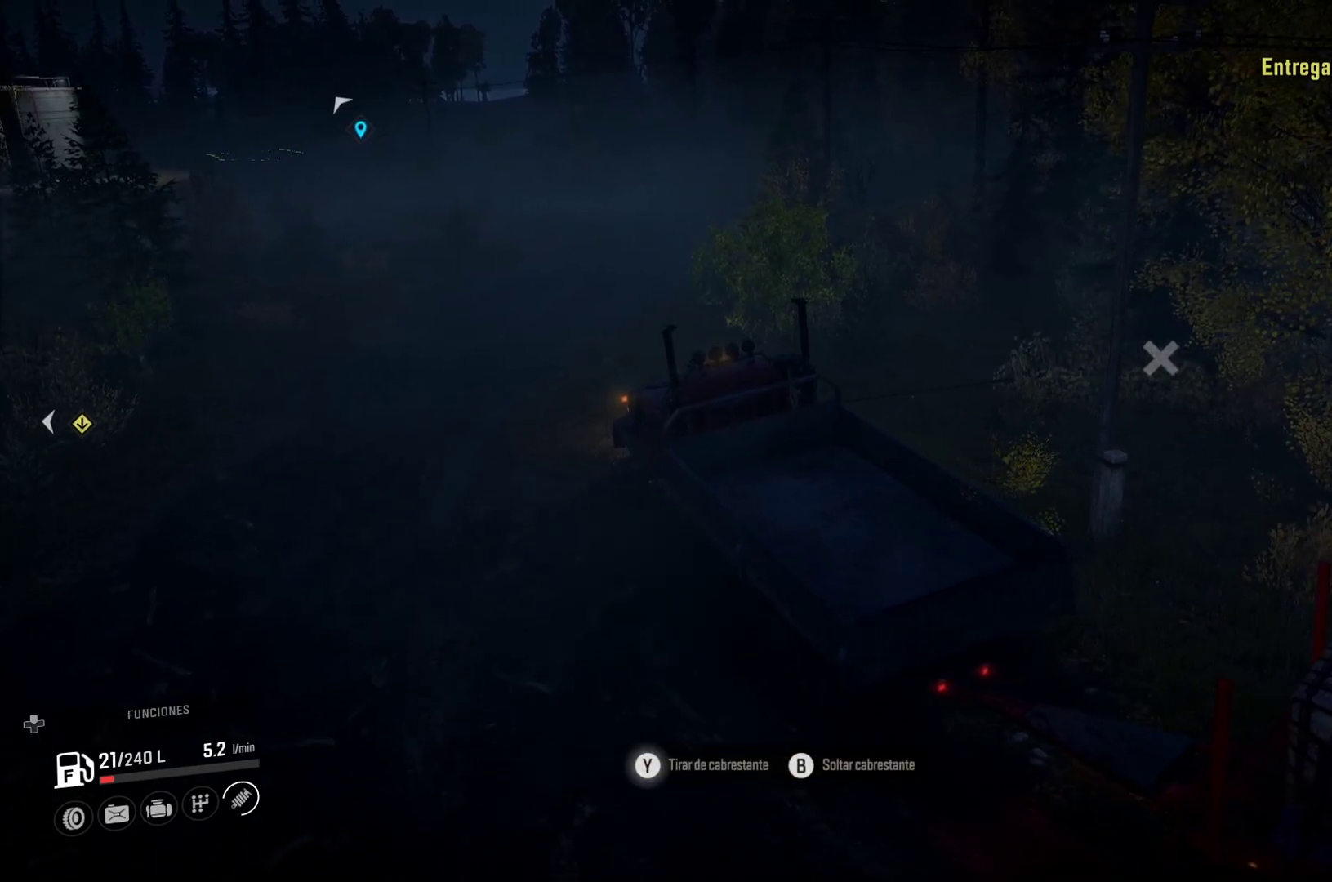
{"buttons": ["Y"], "left_stick": "right", "right_stick": "center", "events": []}
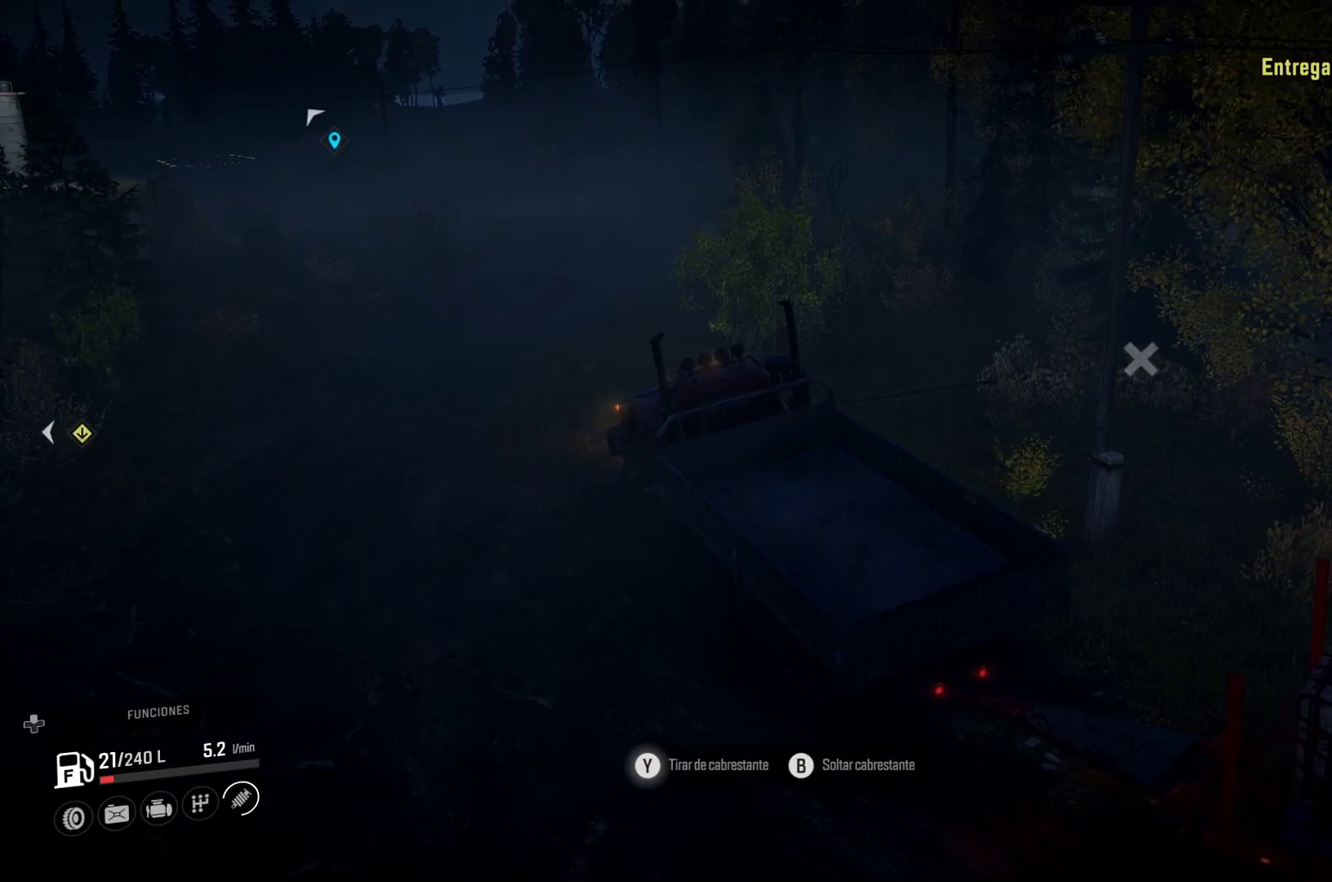
{"buttons": ["Y"], "left_stick": "center", "right_stick": "center", "events": [[233, "left_stick", "center"]]}
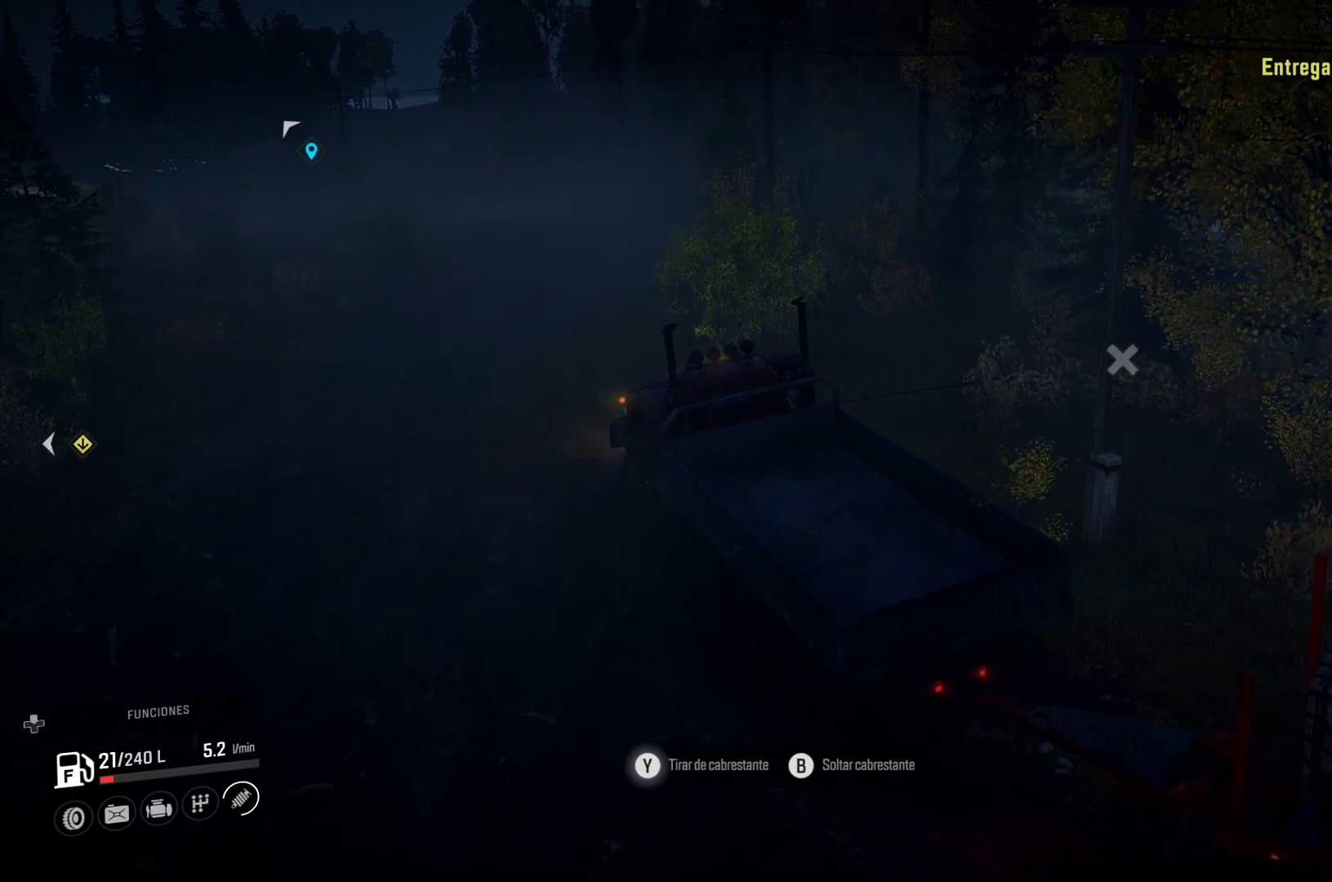
{"buttons": ["Y"], "left_stick": "center", "right_stick": "center", "events": []}
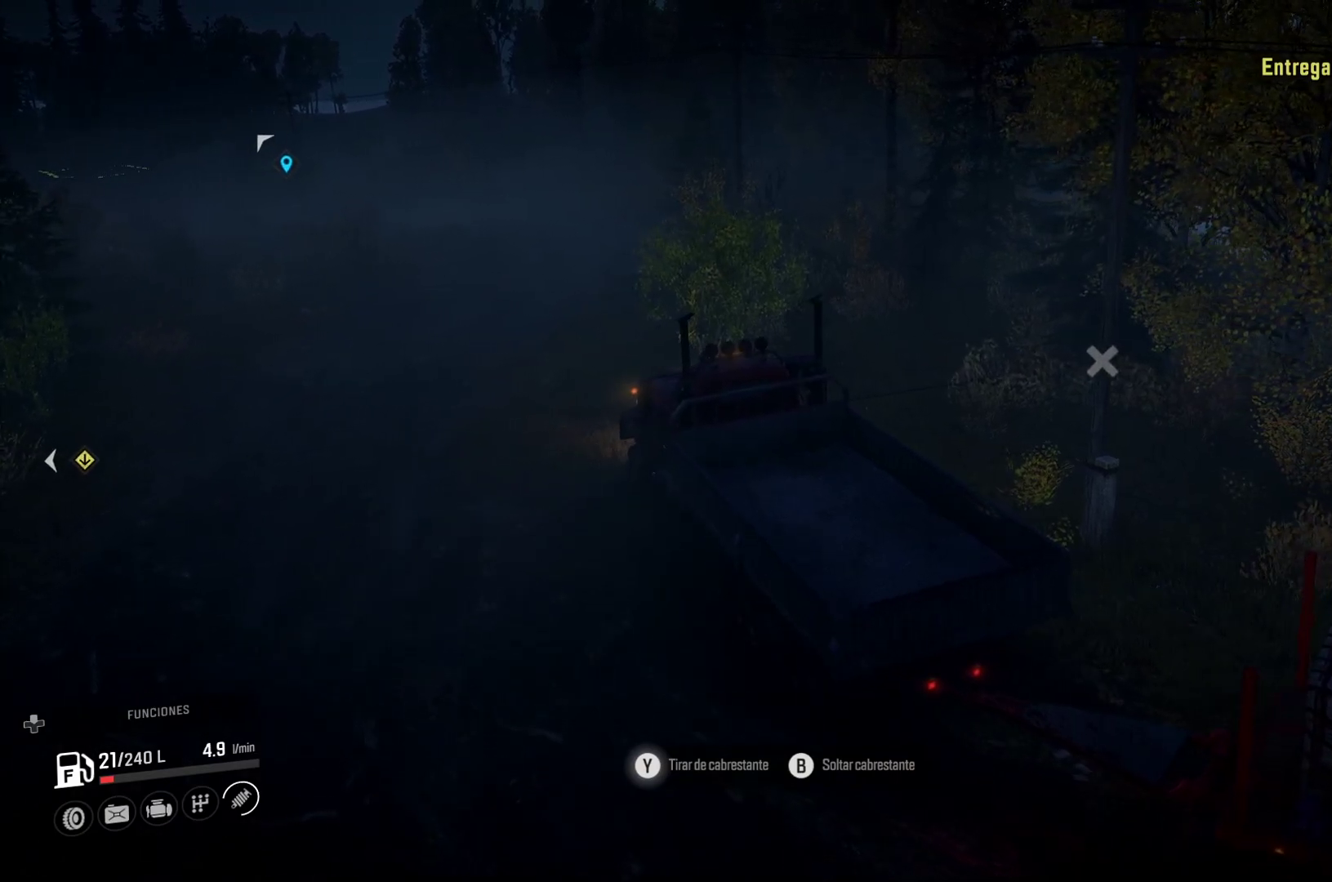
{"buttons": ["Y"], "left_stick": "center", "right_stick": "center", "events": []}
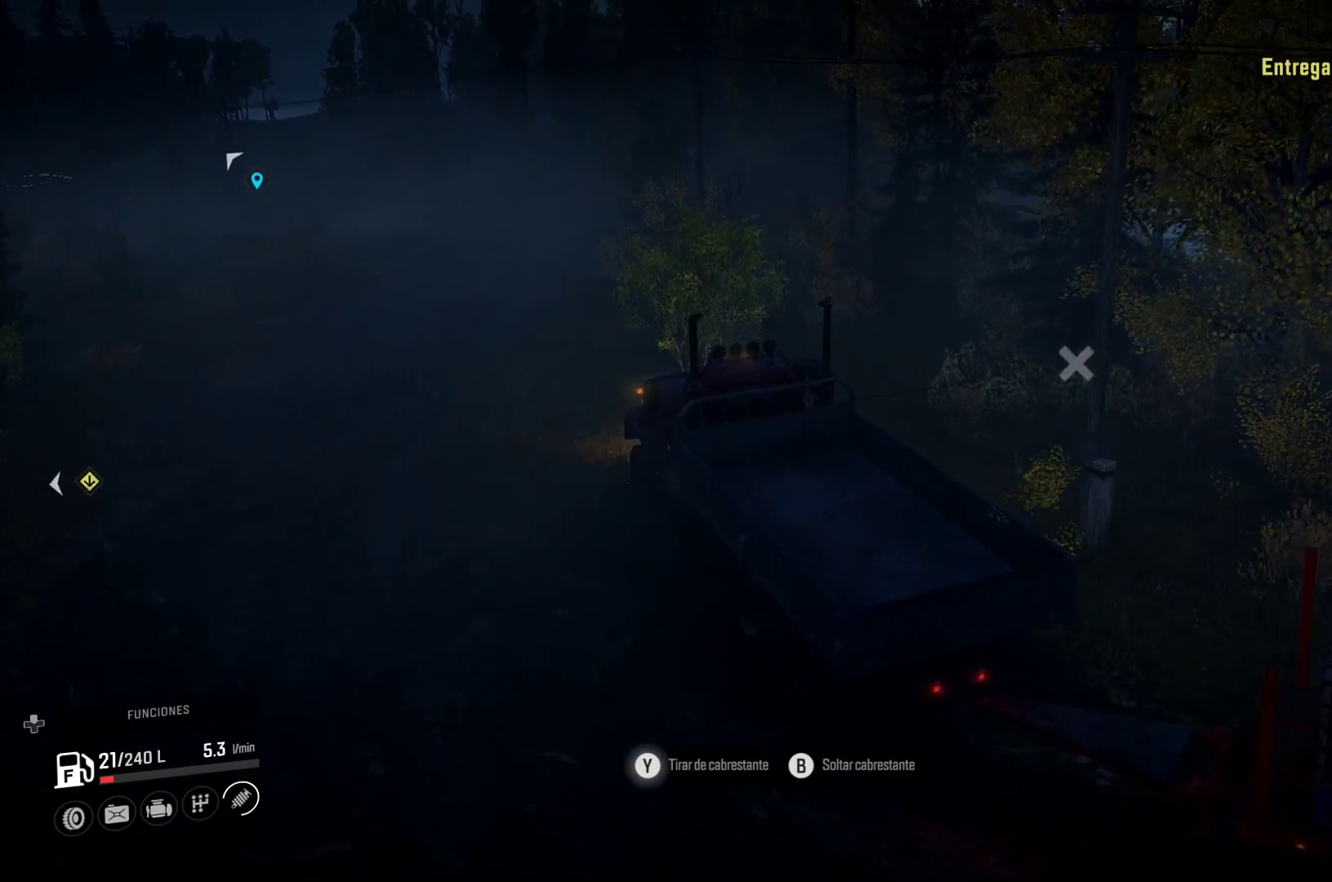
{"buttons": [], "left_stick": "center", "right_stick": "center", "events": [[67, "Y", "up"]]}
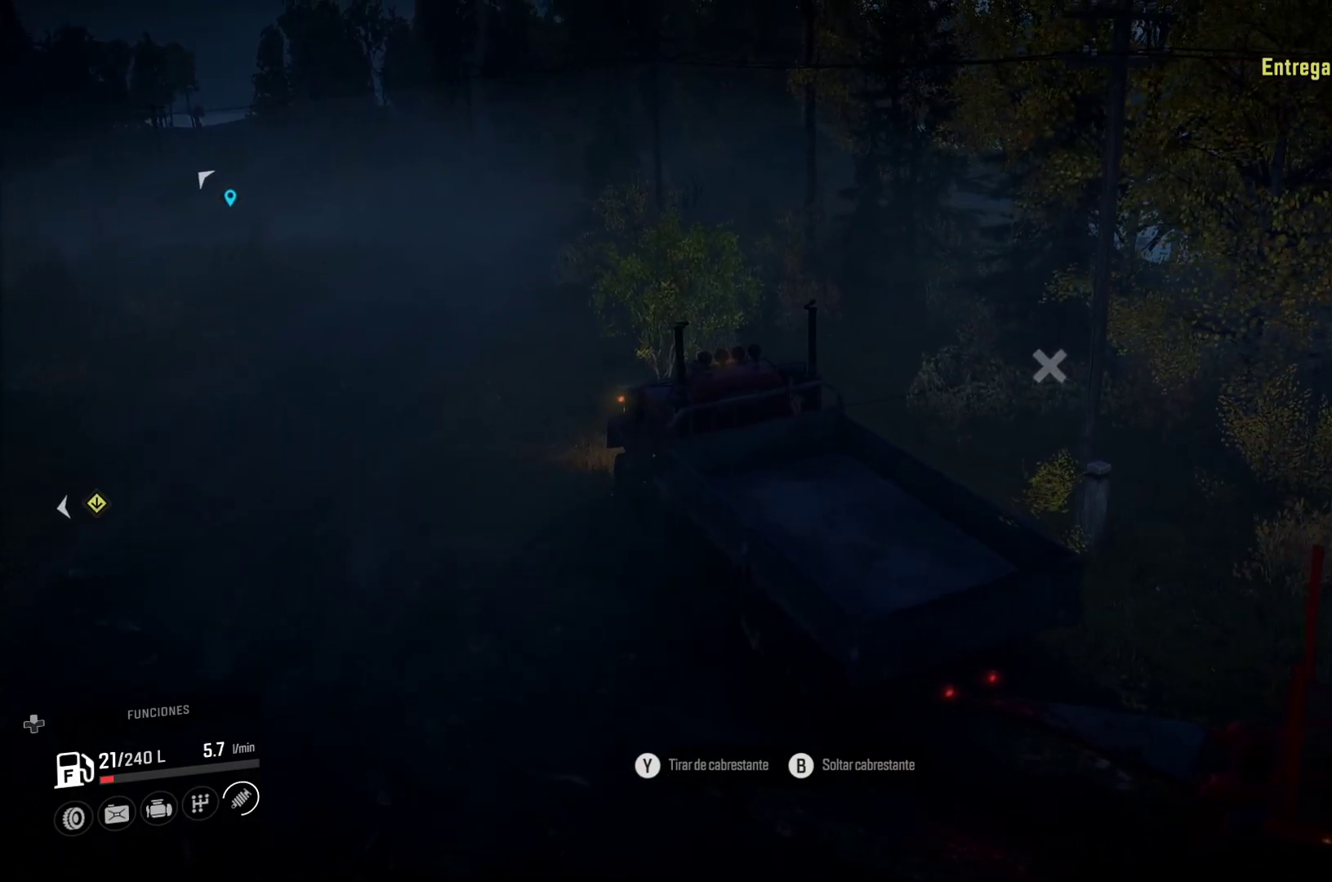
{"buttons": [], "left_stick": "center", "right_stick": "center", "events": []}
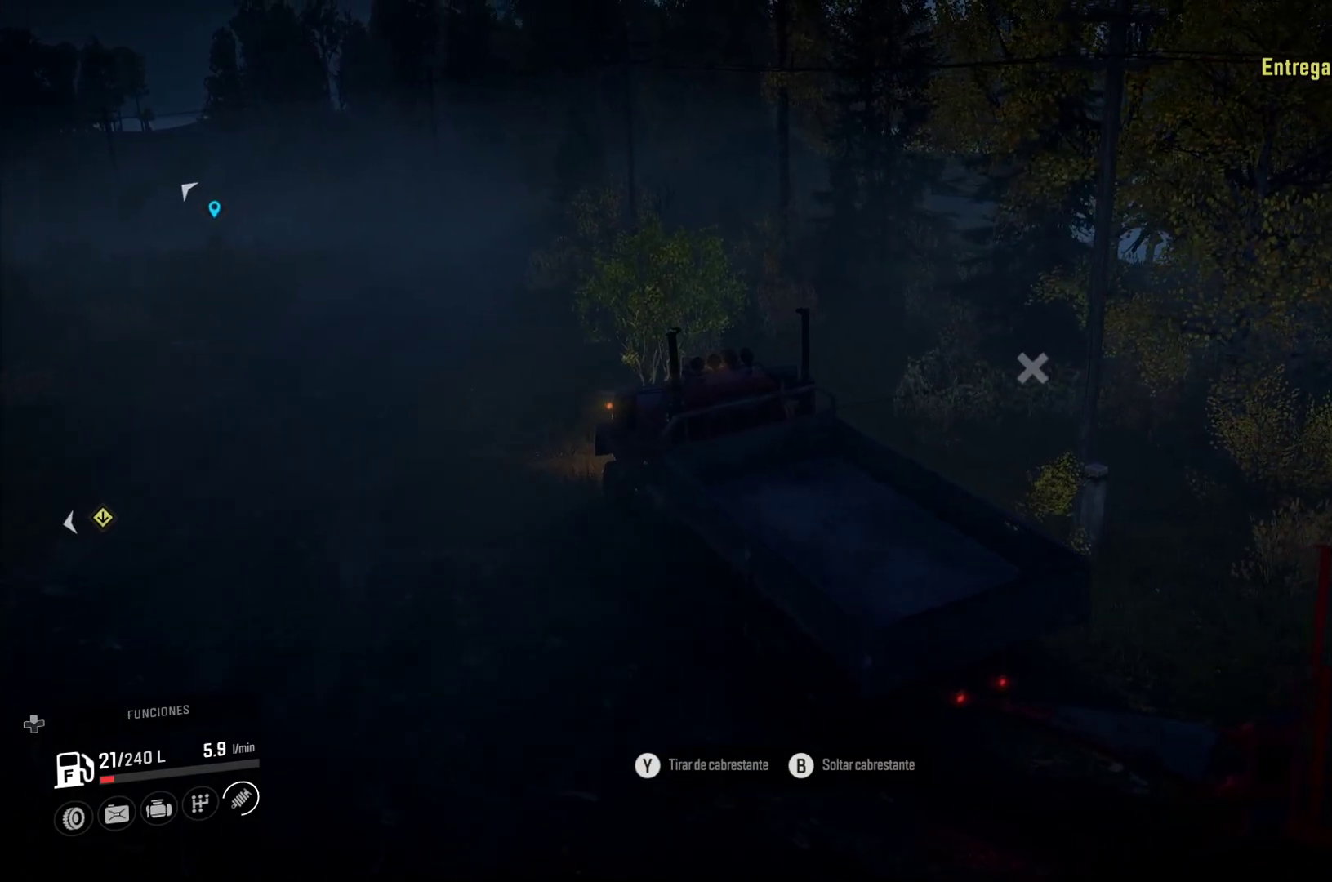
{"buttons": [], "left_stick": "center", "right_stick": "left", "events": [[17, "B", "down"], [200, "B", "up"], [450, "right_stick", "left"]]}
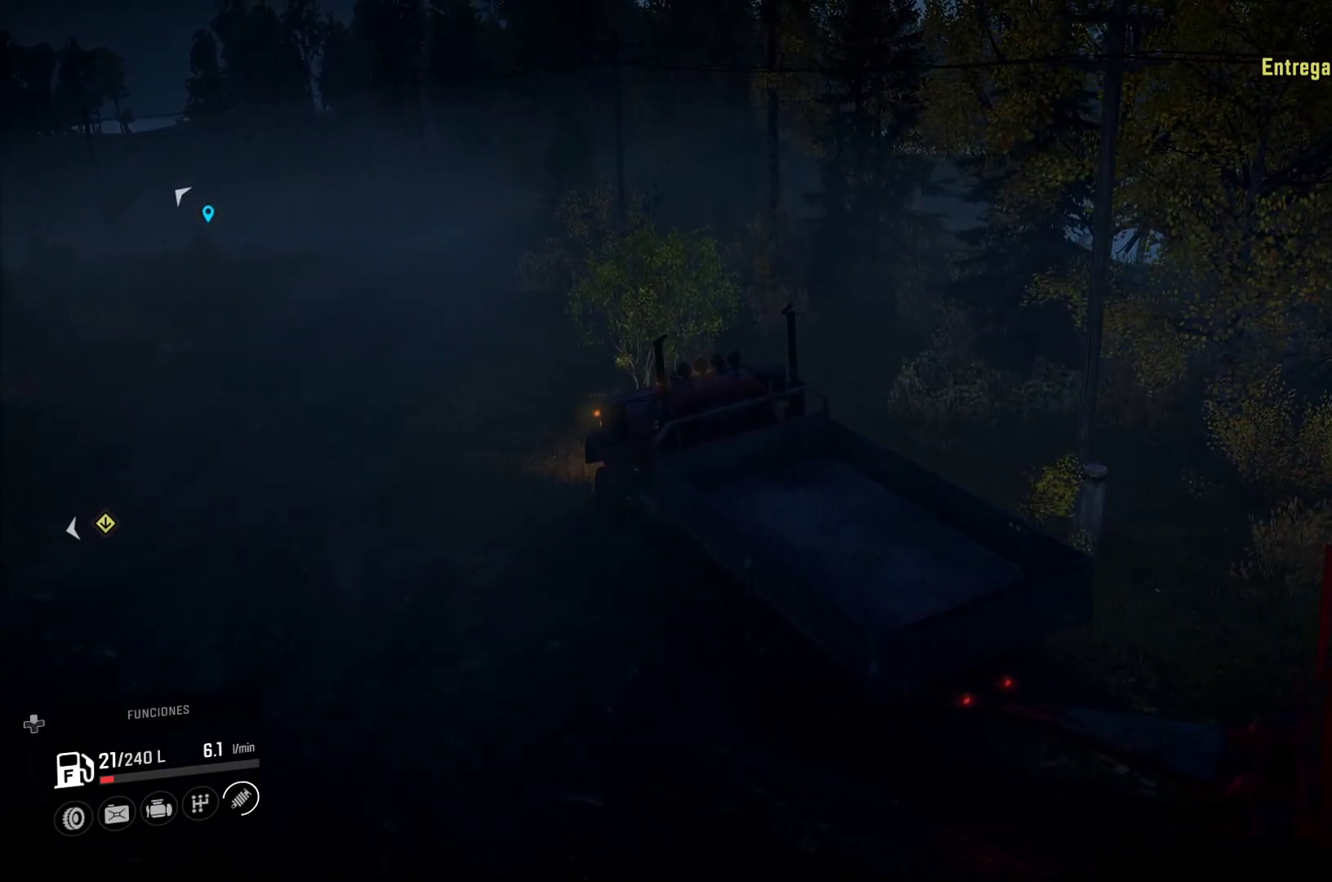
{"buttons": [], "left_stick": "center", "right_stick": "center", "events": [[117, "right_stick", "center"]]}
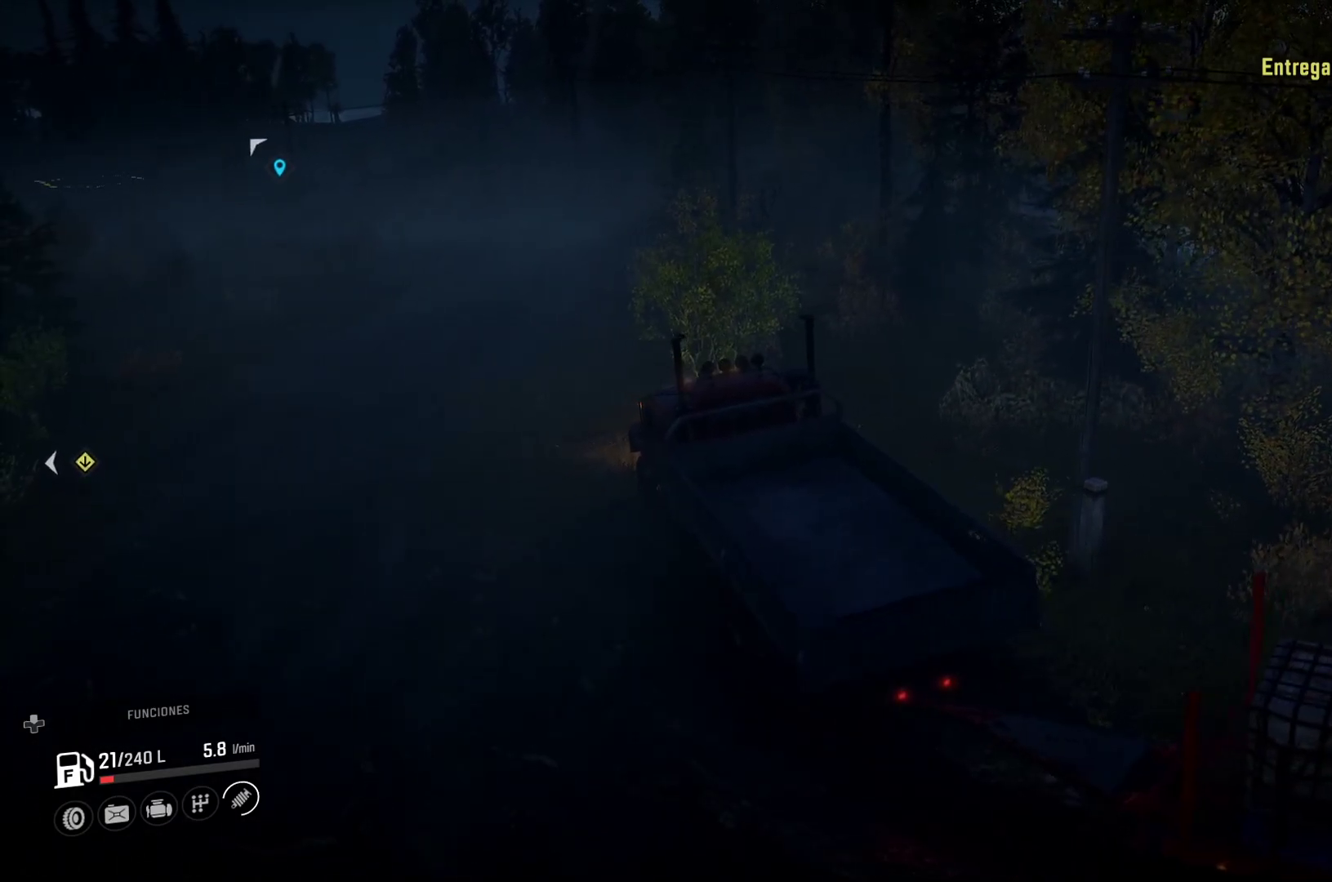
{"buttons": [], "left_stick": "center", "right_stick": "center", "events": [[83, "Y", "down"], [333, "Y", "up"]]}
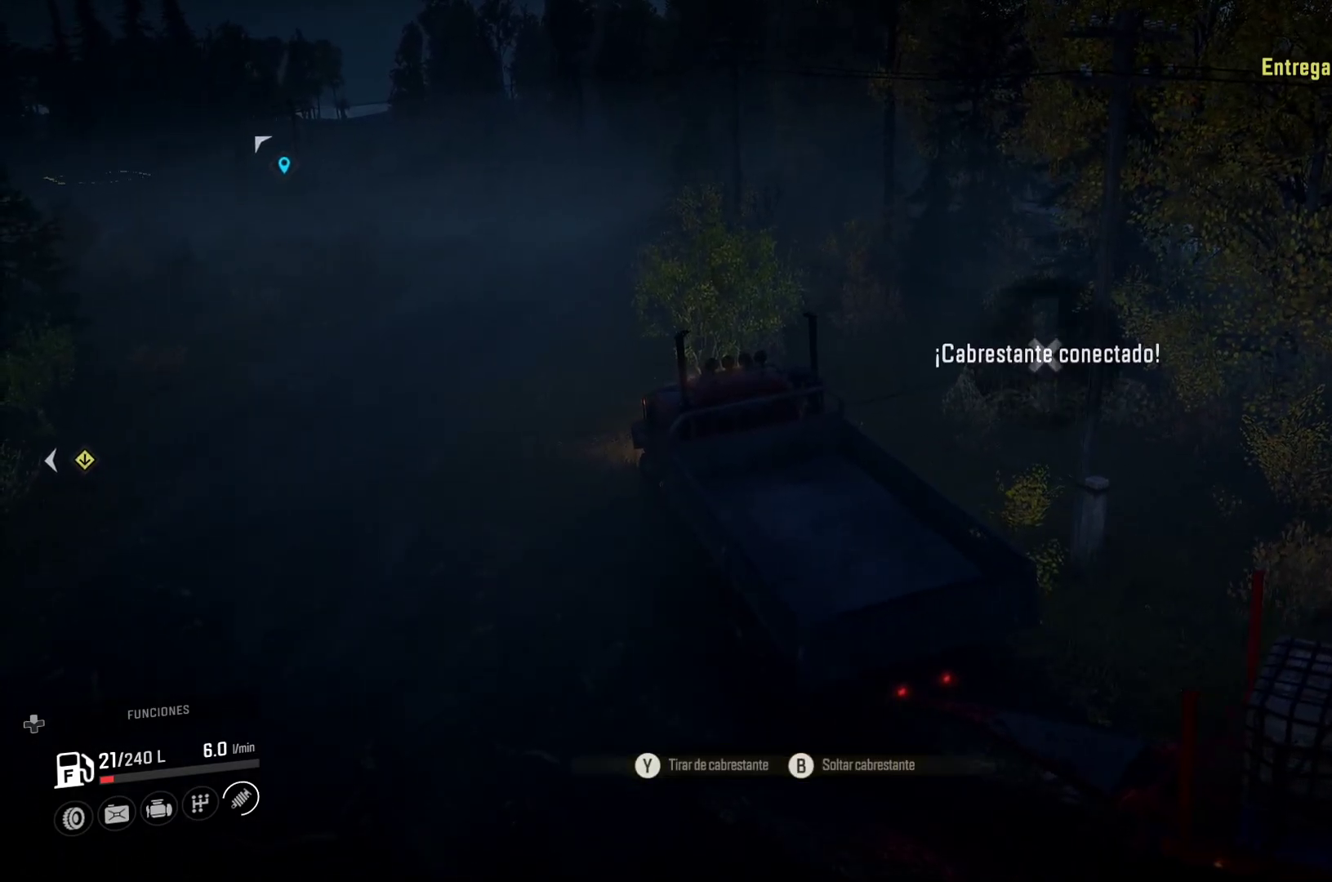
{"buttons": ["Y"], "left_stick": "center", "right_stick": "center", "events": [[450, "Y", "down"]]}
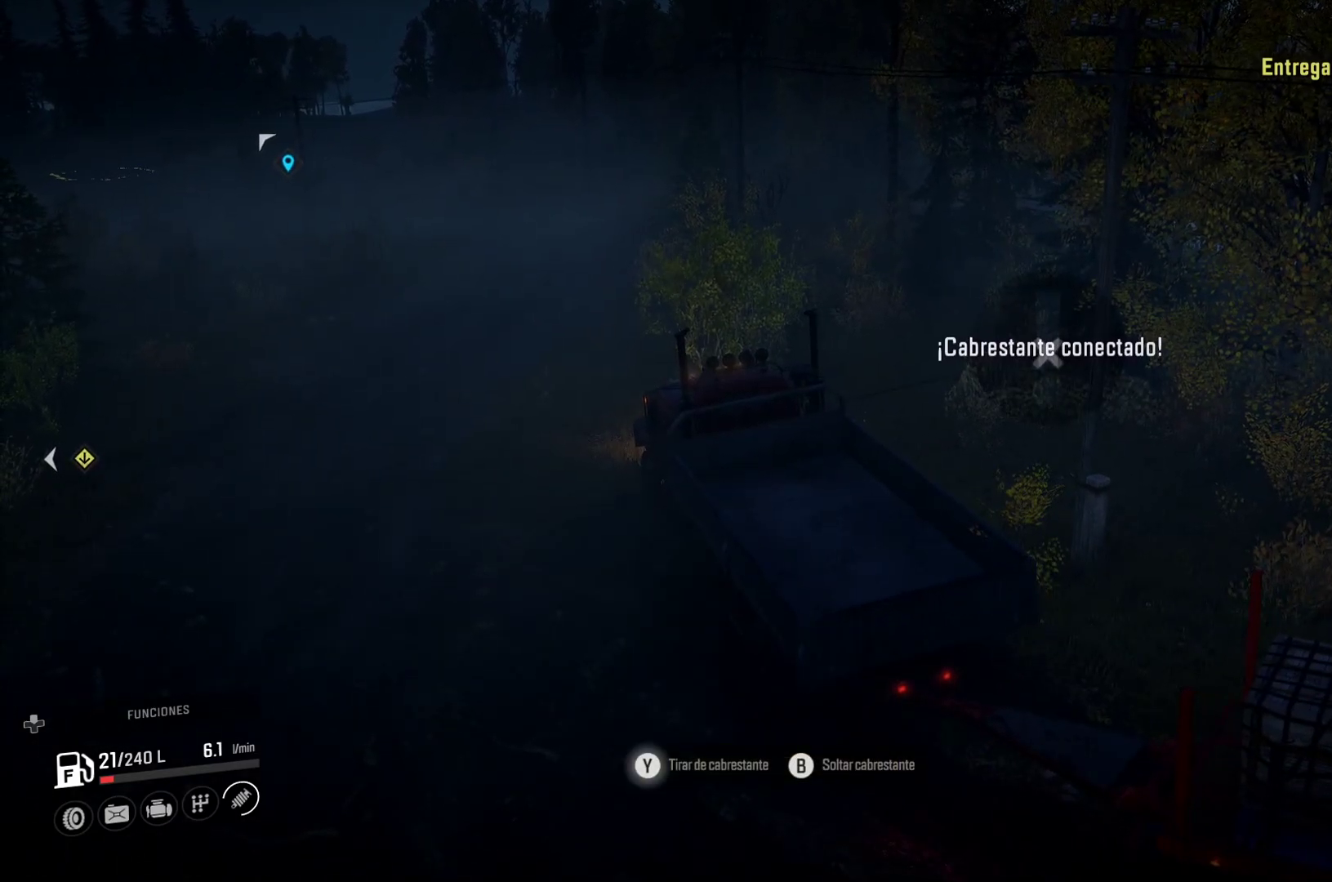
{"buttons": ["Y"], "left_stick": "center", "right_stick": "center", "events": []}
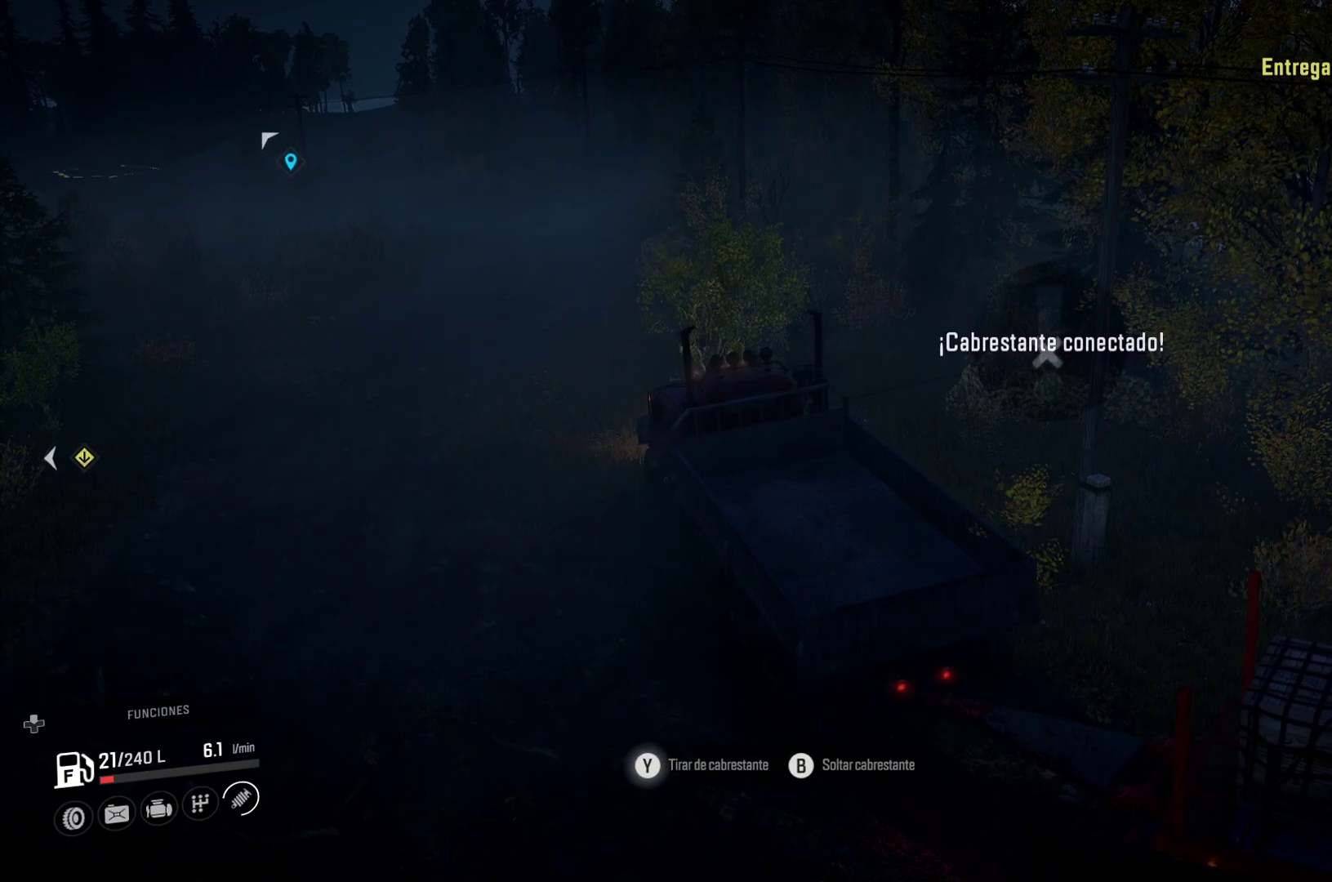
{"buttons": [], "left_stick": "center", "right_stick": "center", "events": [[433, "Y", "up"]]}
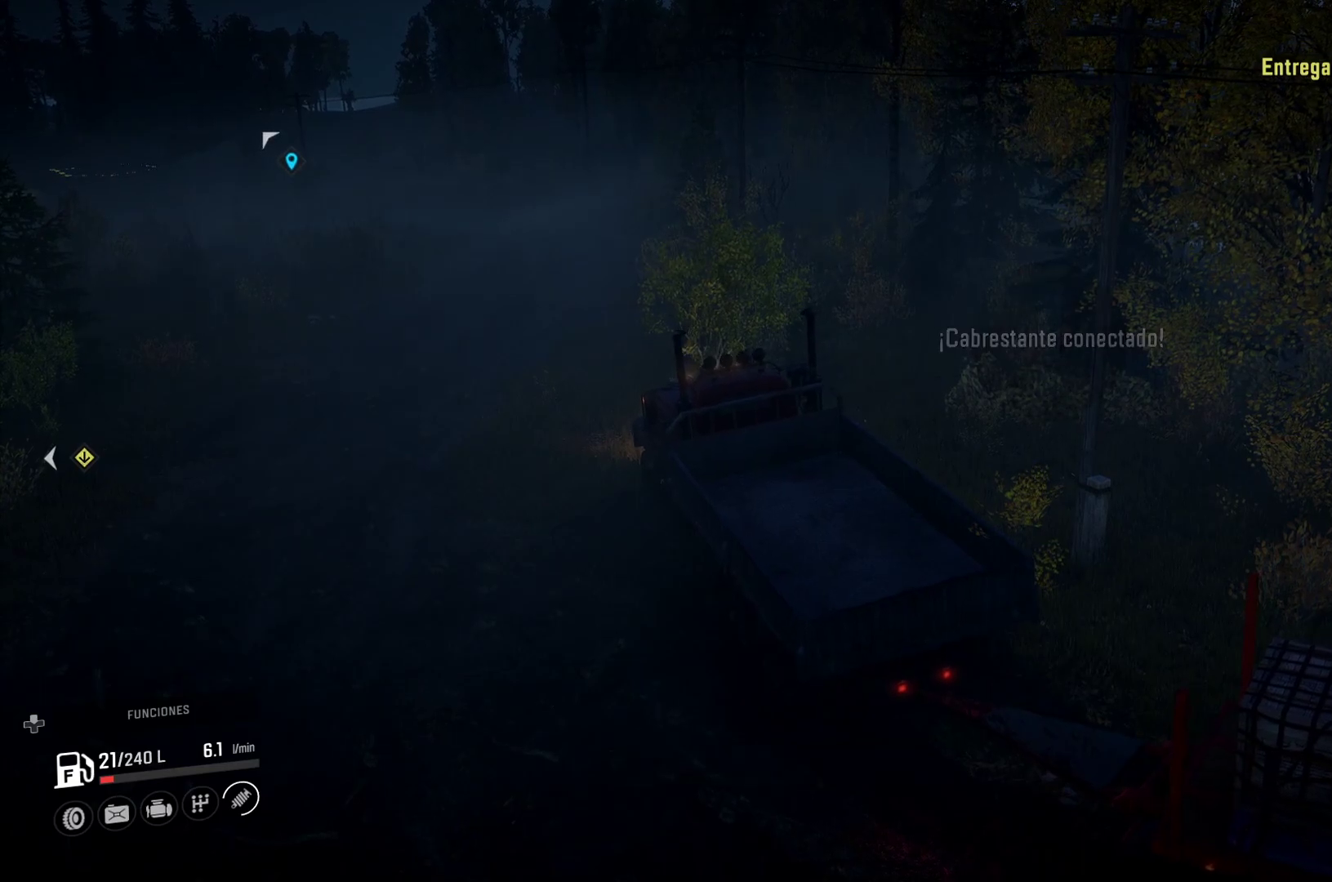
{"buttons": ["Y"], "left_stick": "center", "right_stick": "center", "events": [[200, "Y", "down"]]}